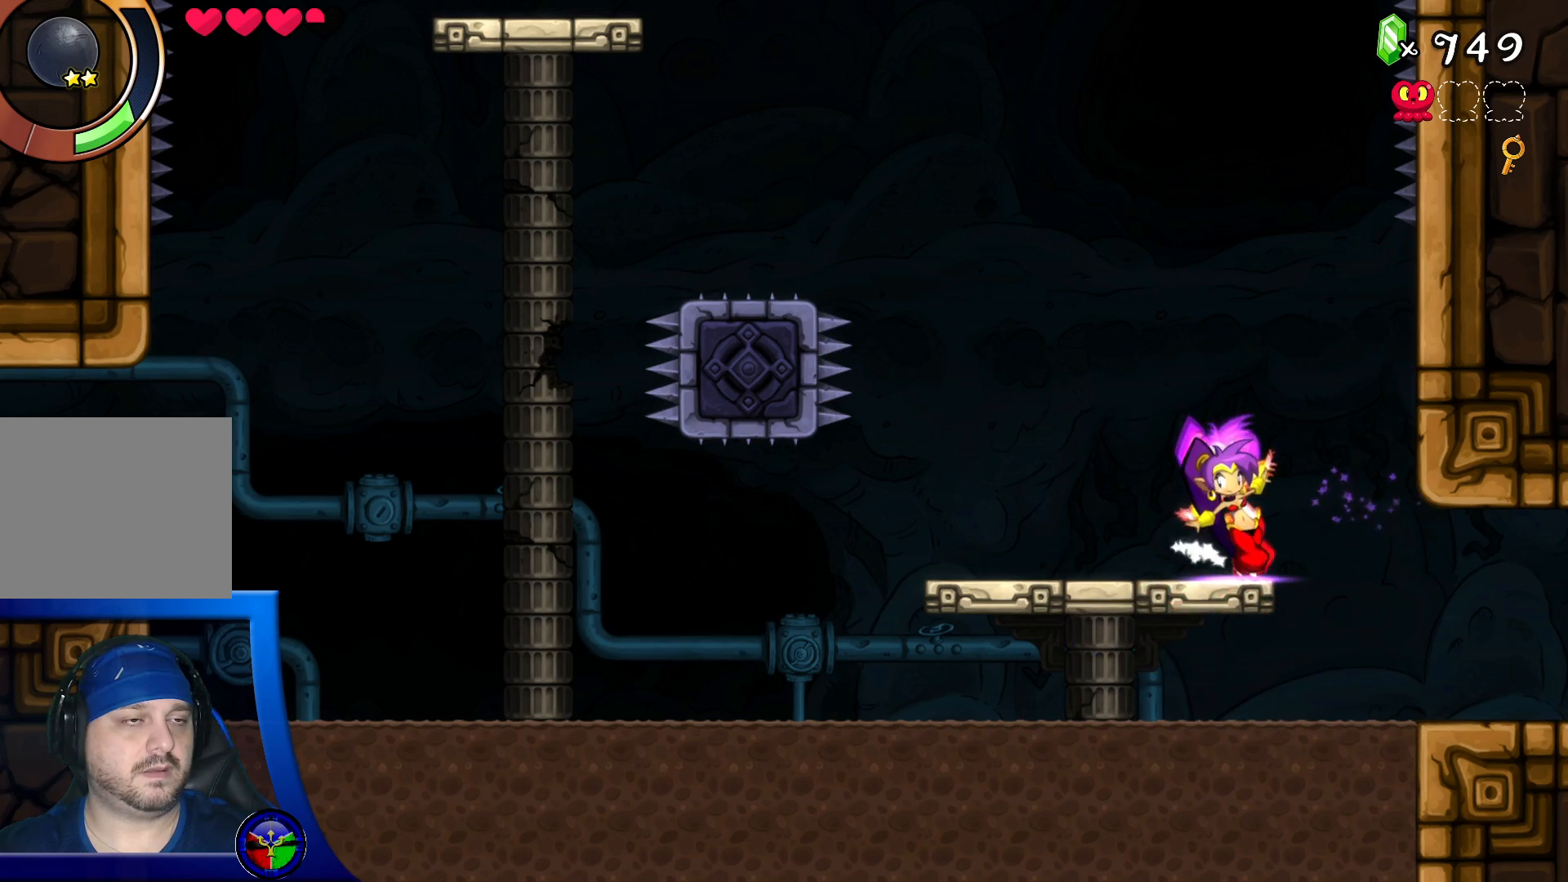
Gameplay with a controller (Xbox layout); each line is a JSON object with the inputs held at the frame after it. "events" lists button and stick changes between this image and that frame as [ms after this image, input, new state], when the widget could be followed in between. Not read: L3 R3.
{"buttons": ["Y"], "left_stick": "center", "right_stick": "center", "events": []}
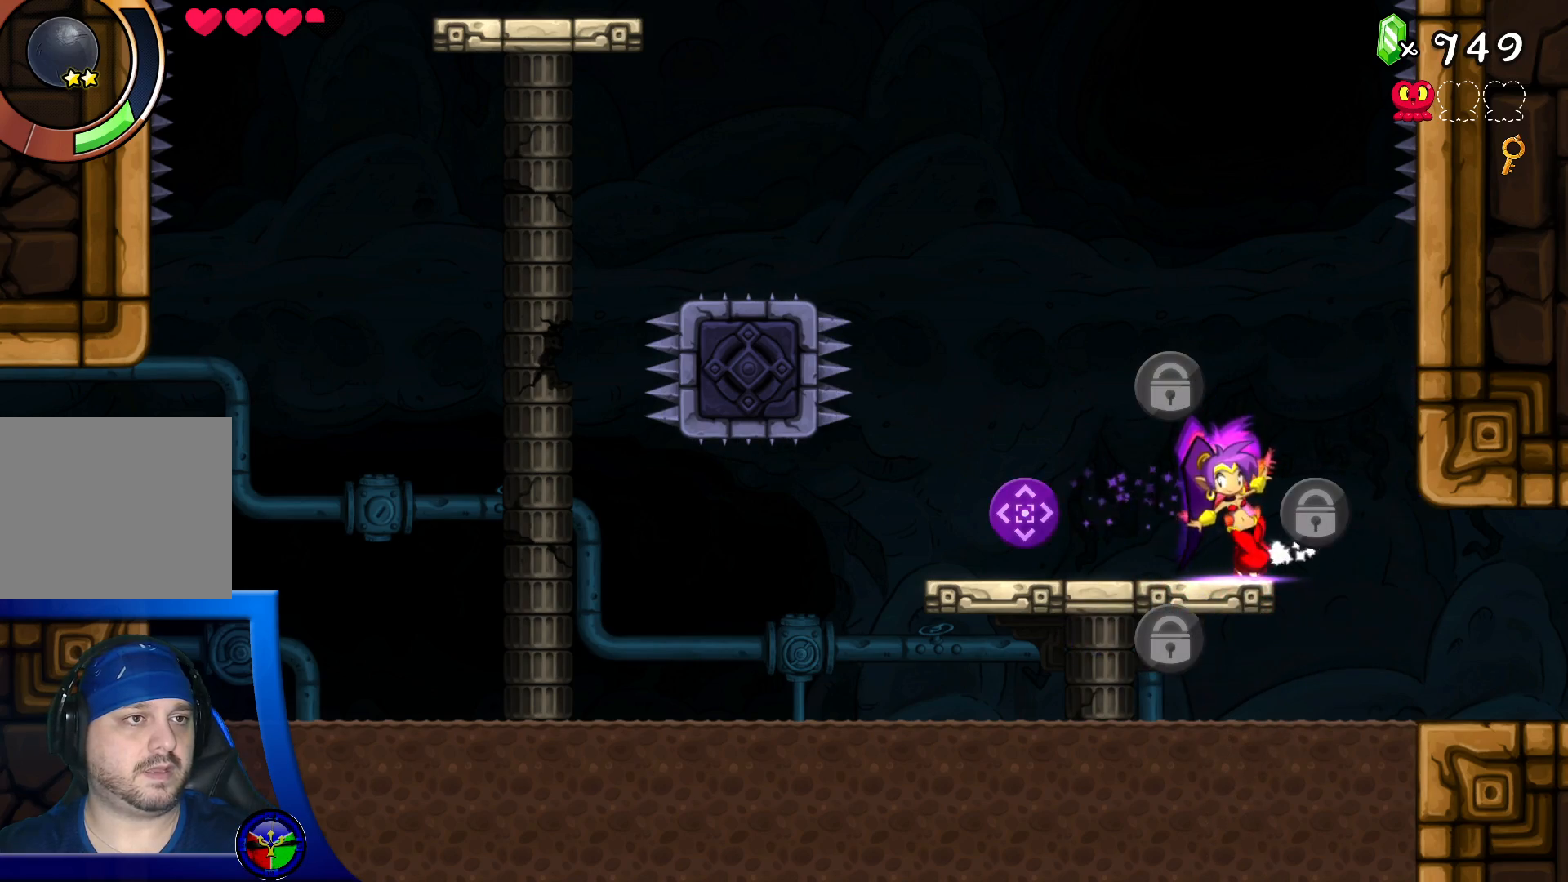
{"buttons": ["Y"], "left_stick": "center", "right_stick": "center", "events": [[67, "DPAD_LEFT", "down"], [233, "DPAD_LEFT", "up"]]}
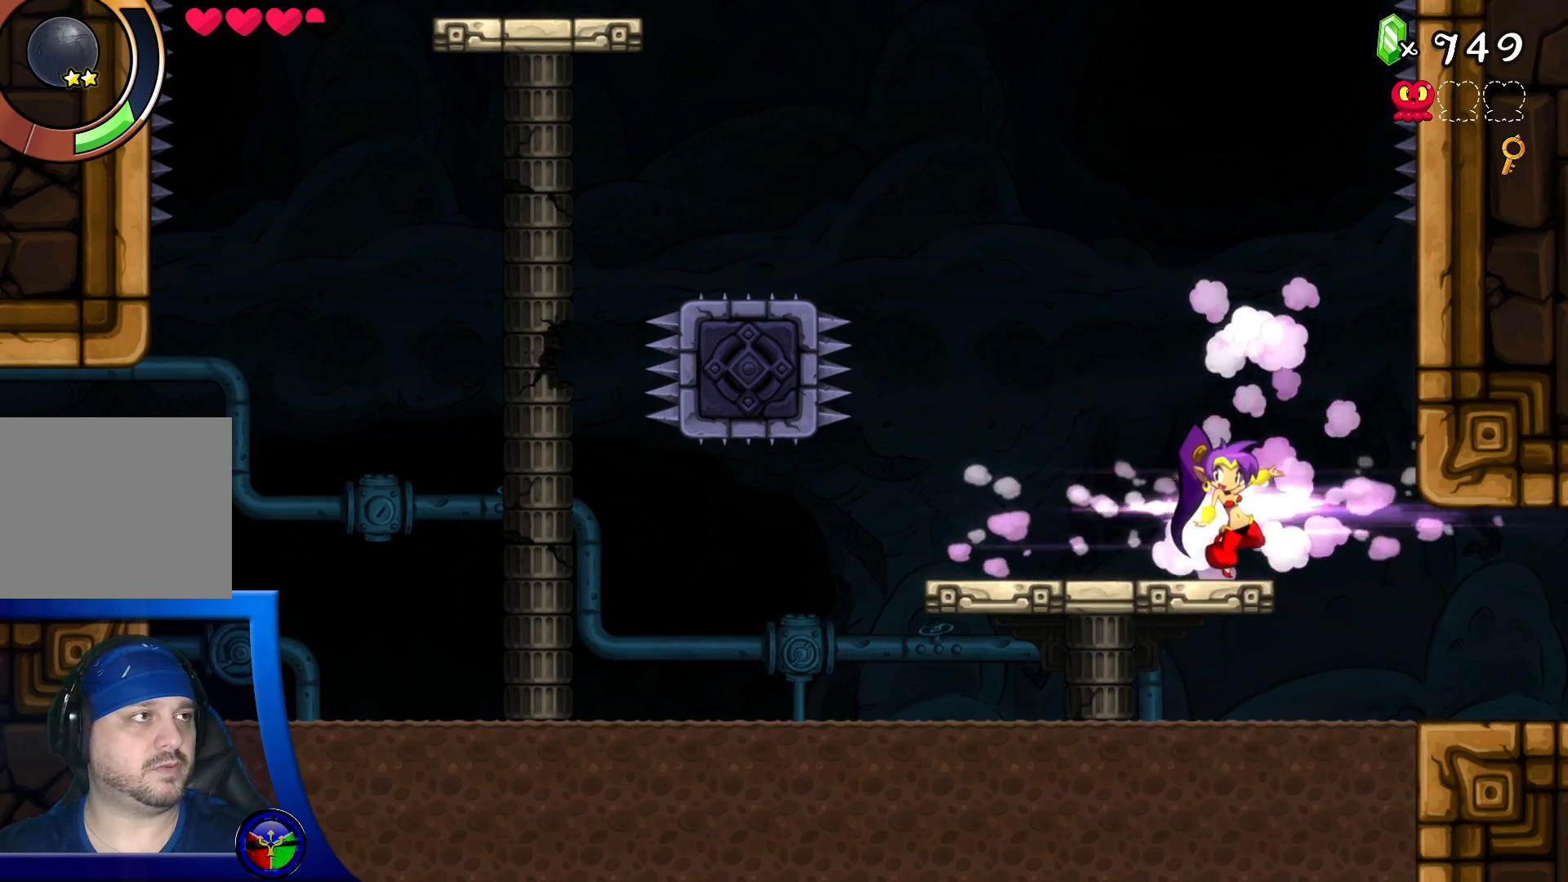
{"buttons": [], "left_stick": "center", "right_stick": "center", "events": [[133, "Y", "up"]]}
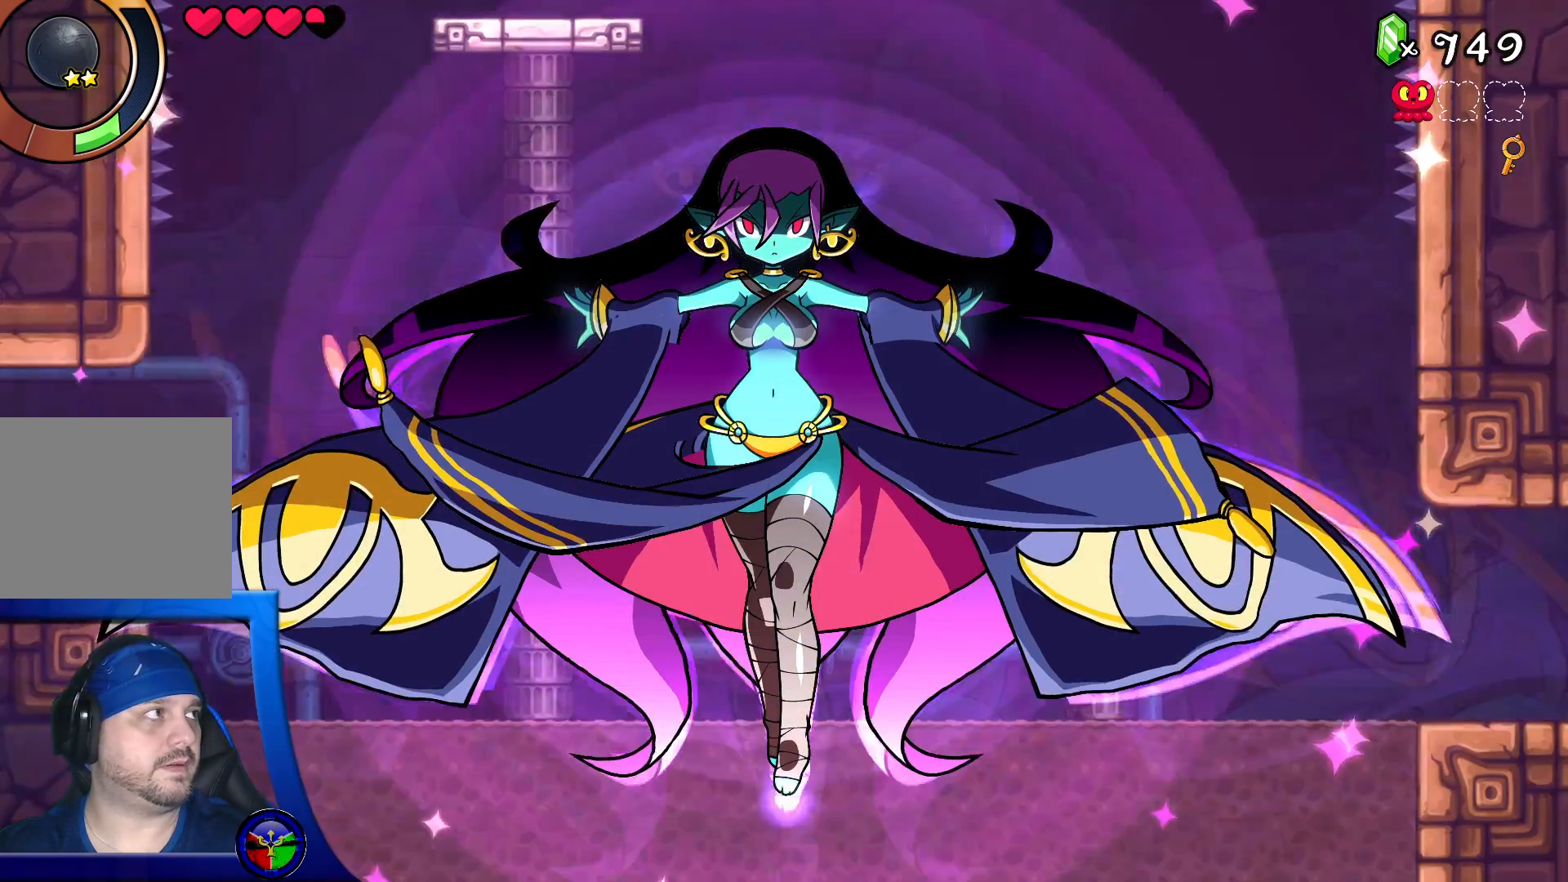
{"buttons": [], "left_stick": "center", "right_stick": "center", "events": []}
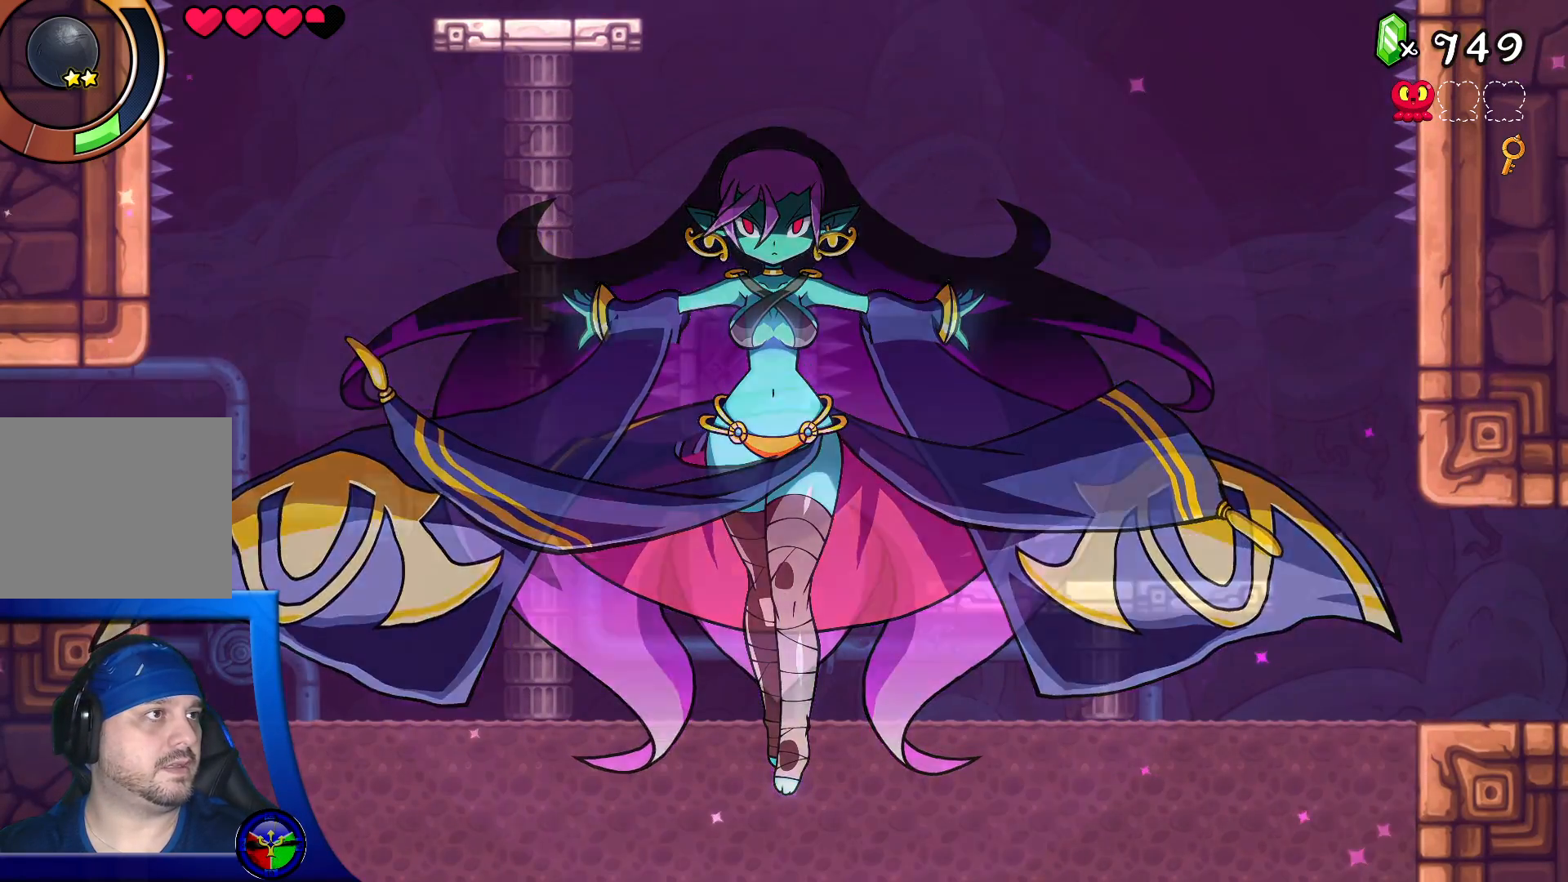
{"buttons": [], "left_stick": "center", "right_stick": "center", "events": []}
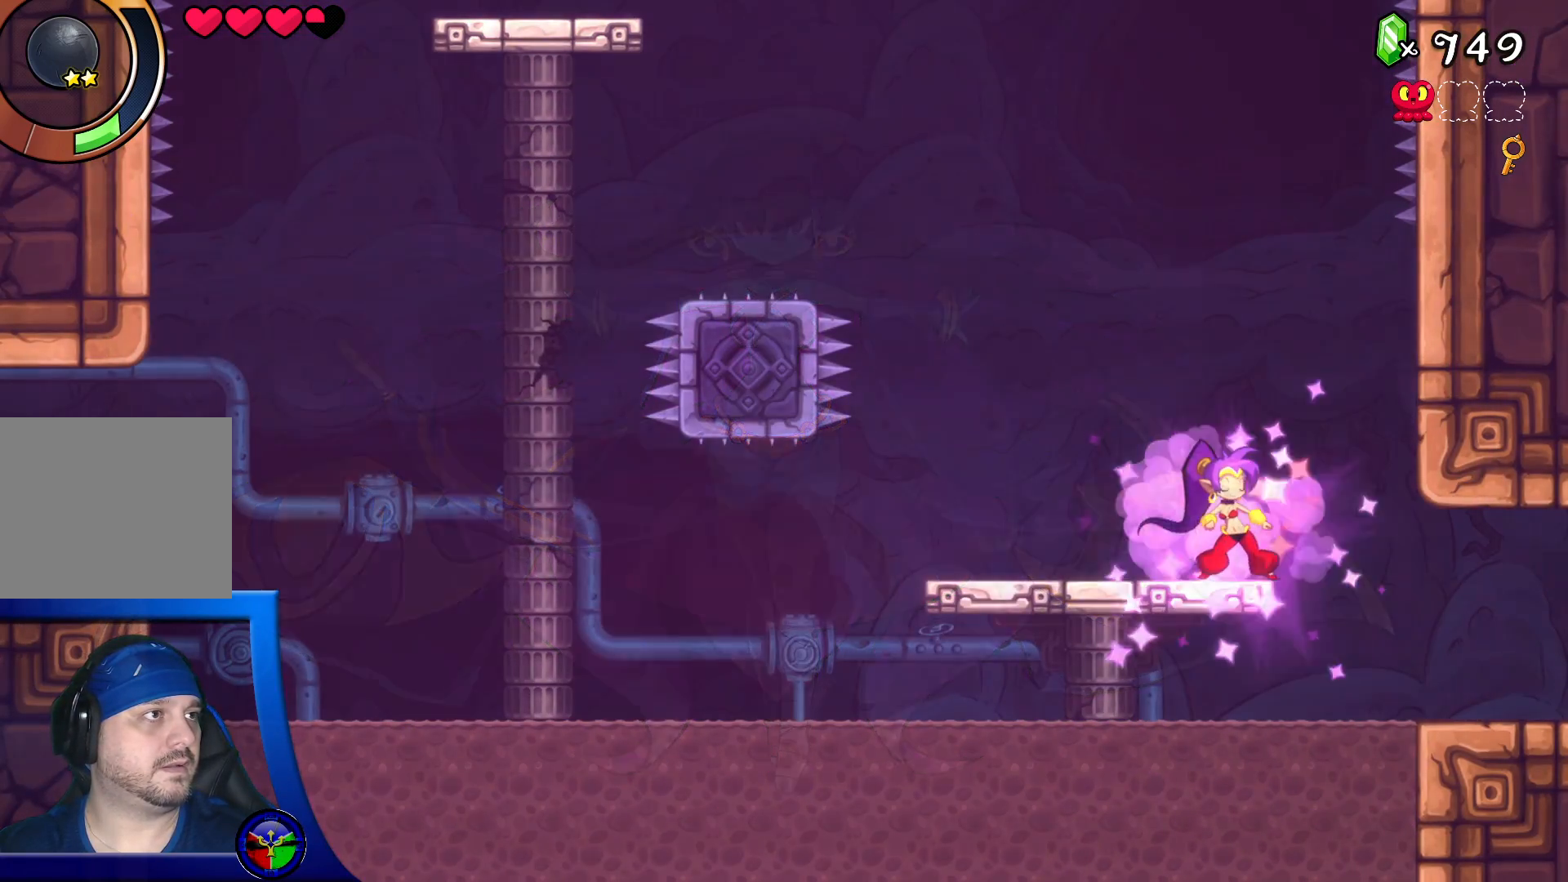
{"buttons": [], "left_stick": "center", "right_stick": "center", "events": []}
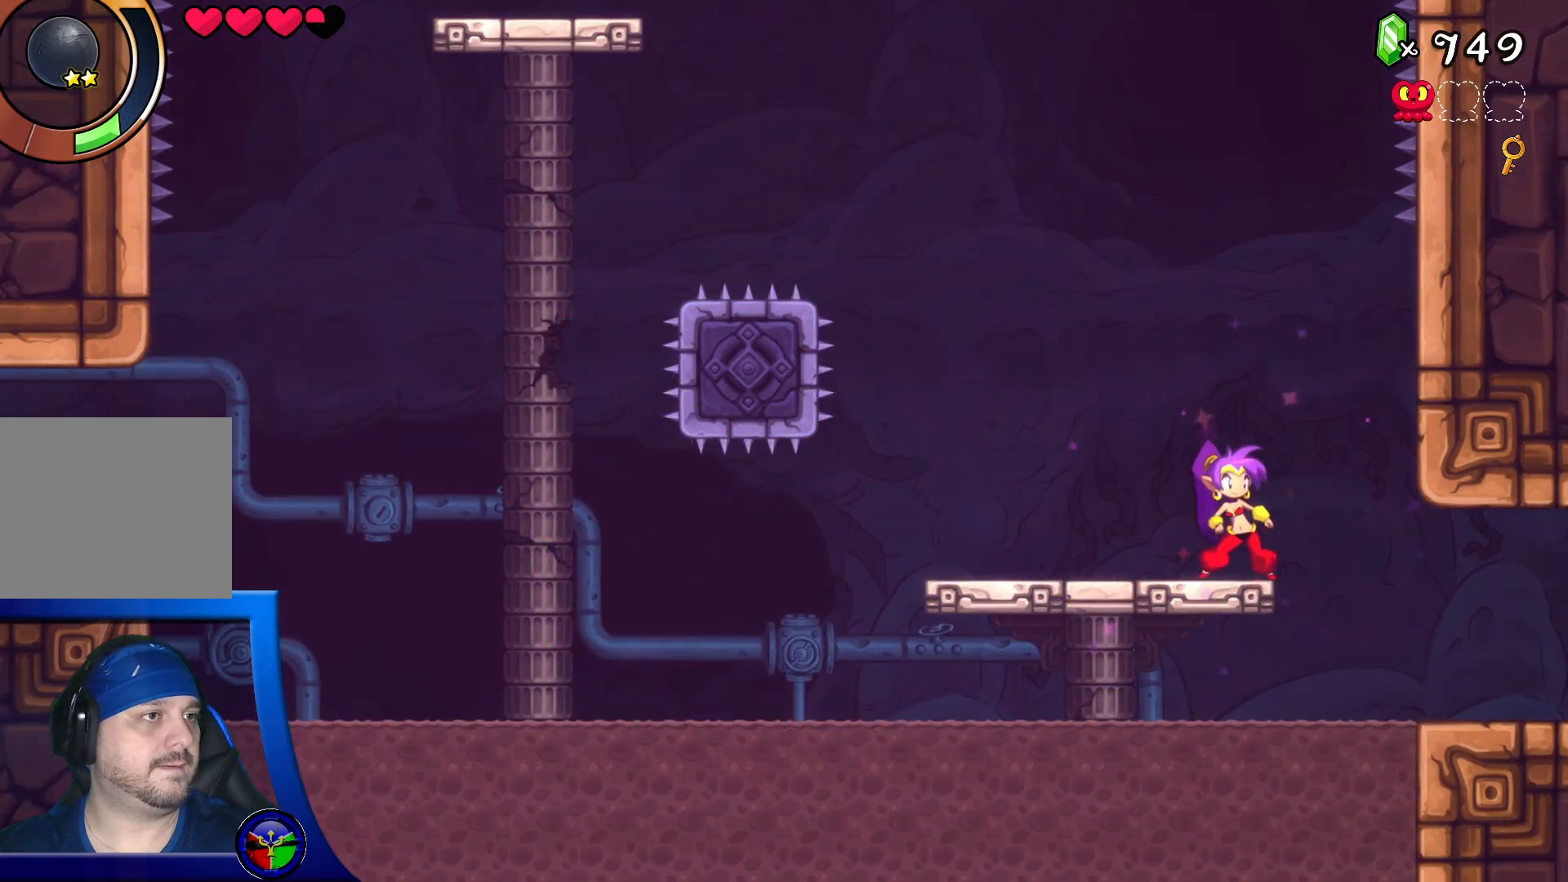
{"buttons": [], "left_stick": "center", "right_stick": "center", "events": []}
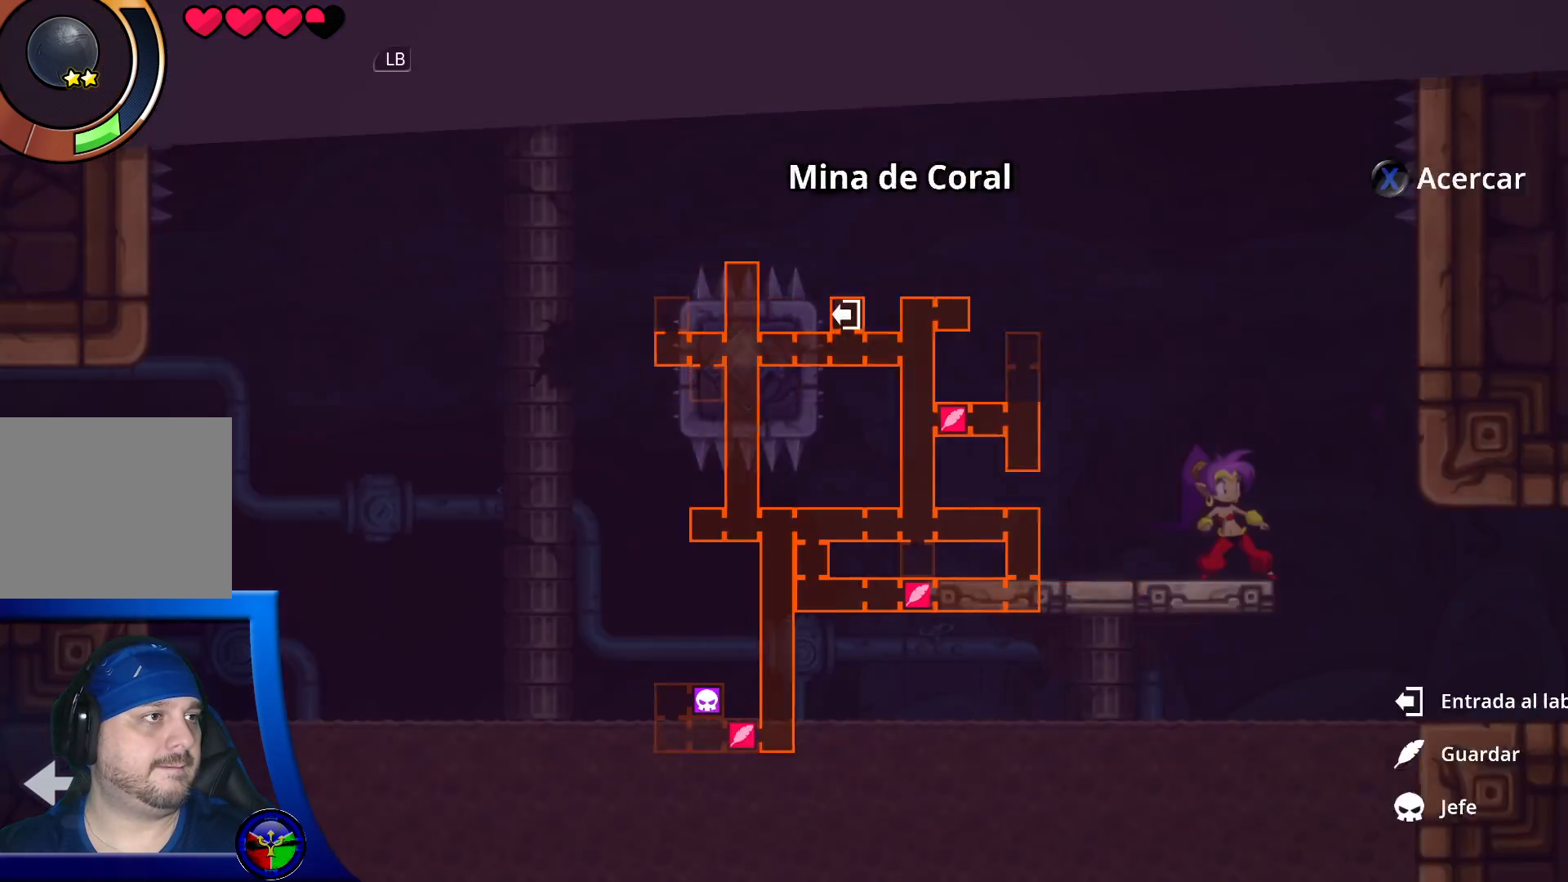
{"buttons": [], "left_stick": "center", "right_stick": "center", "events": []}
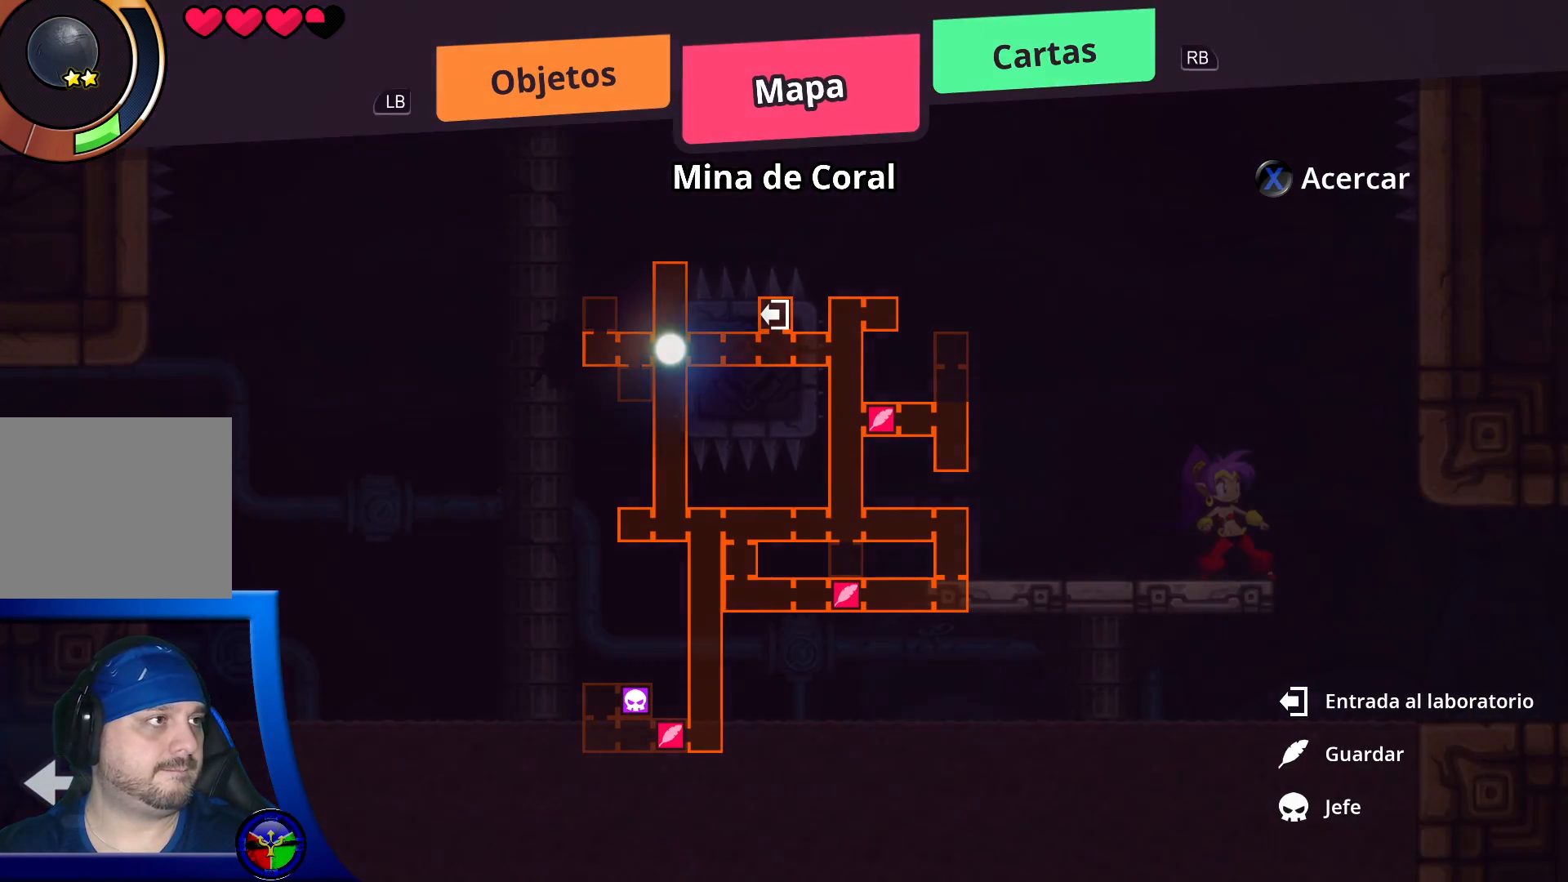
{"buttons": [], "left_stick": "center", "right_stick": "center", "events": []}
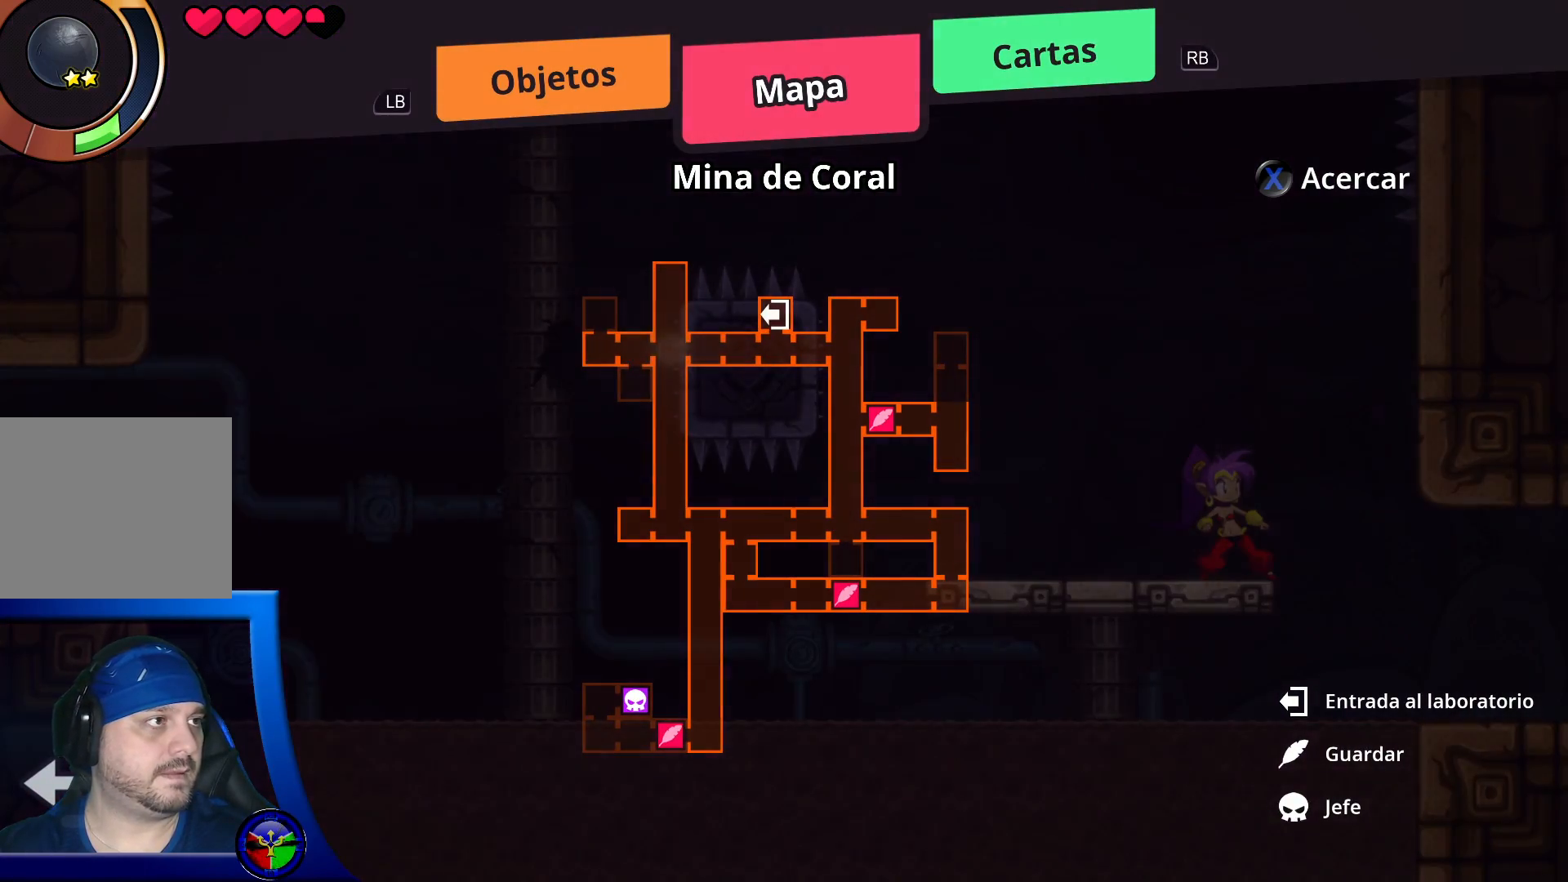
{"buttons": [], "left_stick": "center", "right_stick": "center", "events": []}
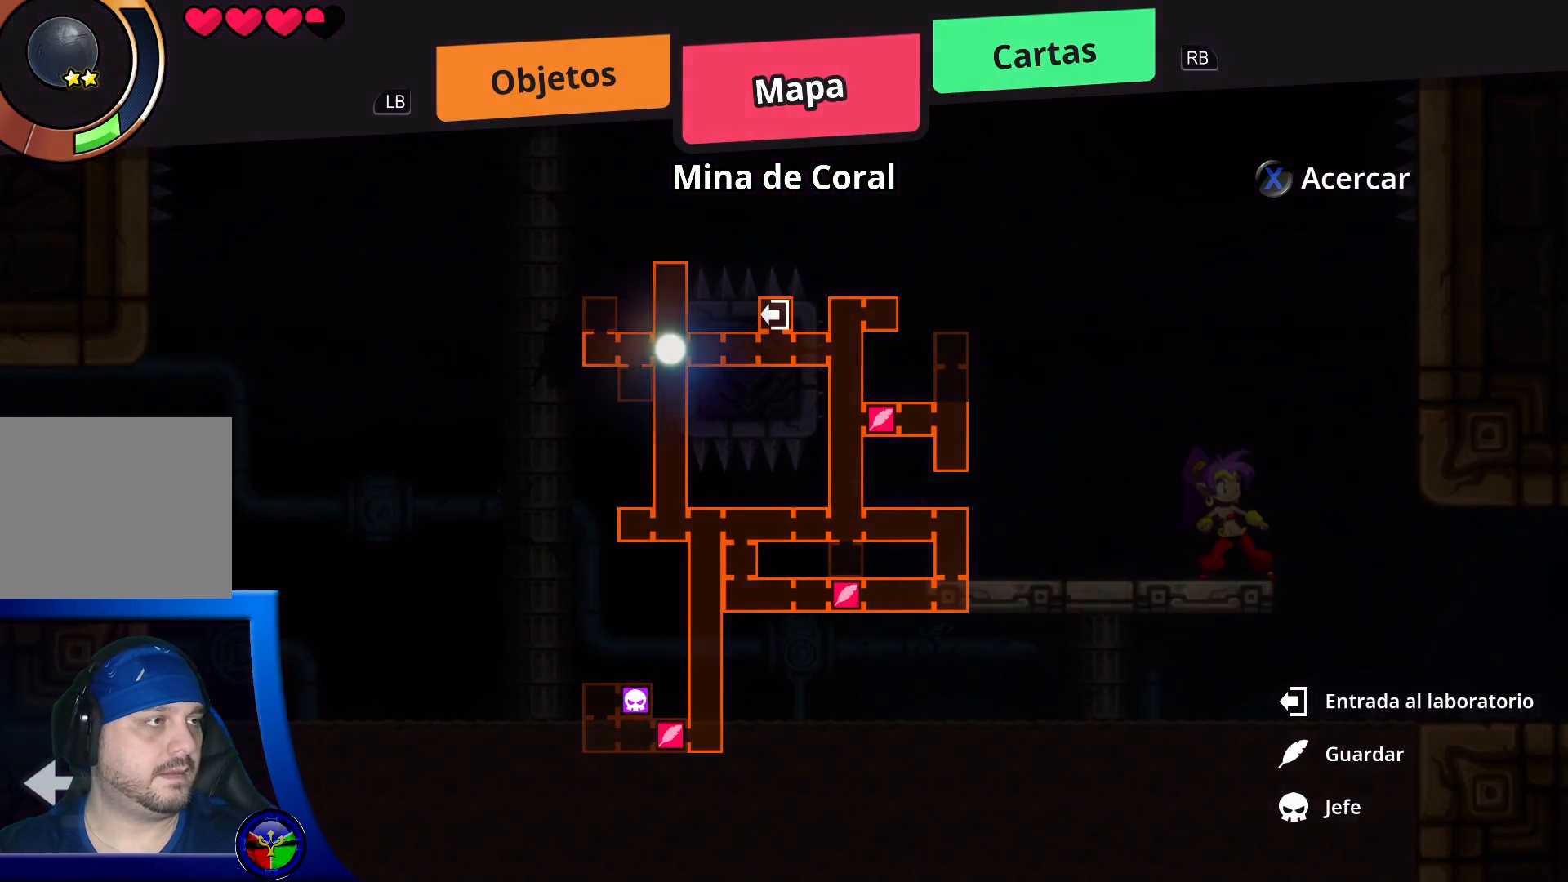
{"buttons": [], "left_stick": "center", "right_stick": "center", "events": []}
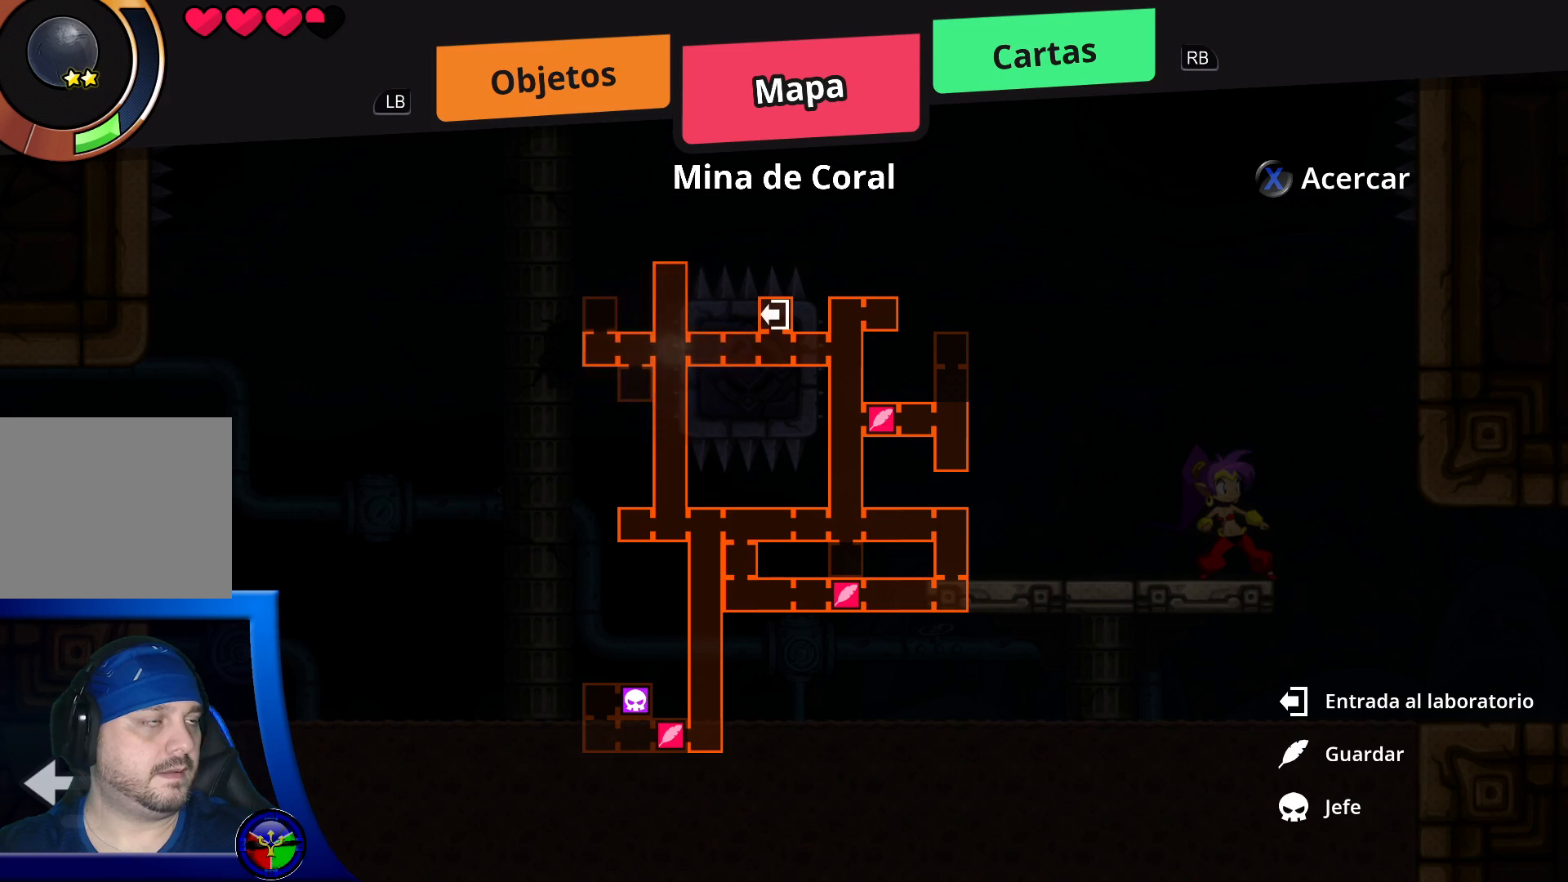
{"buttons": [], "left_stick": "center", "right_stick": "center", "events": []}
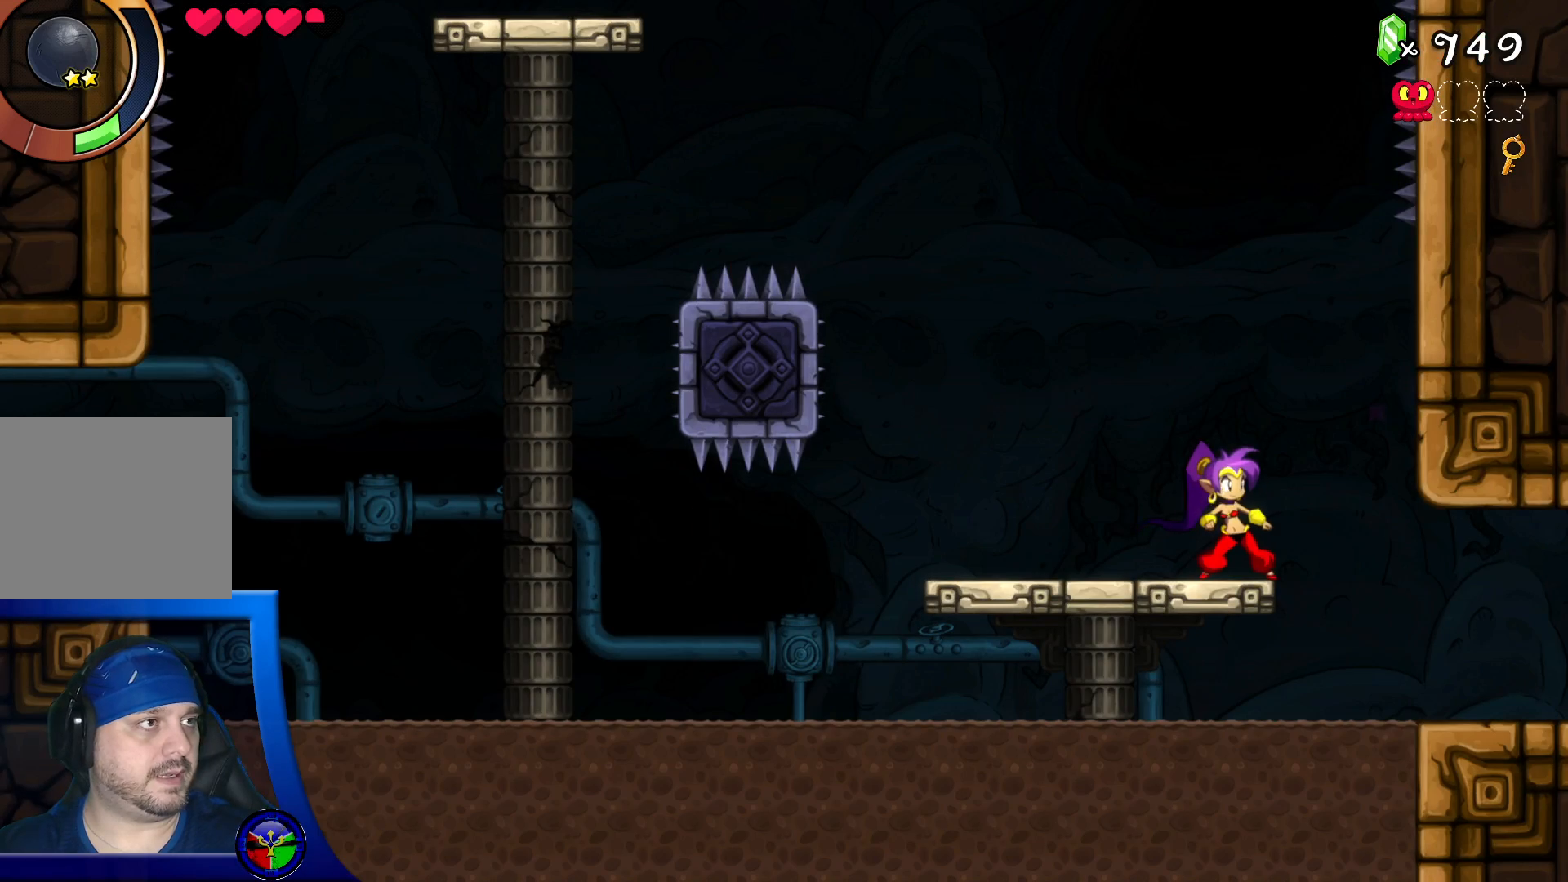
{"buttons": [], "left_stick": "left", "right_stick": "center", "events": [[150, "left_stick", "left"]]}
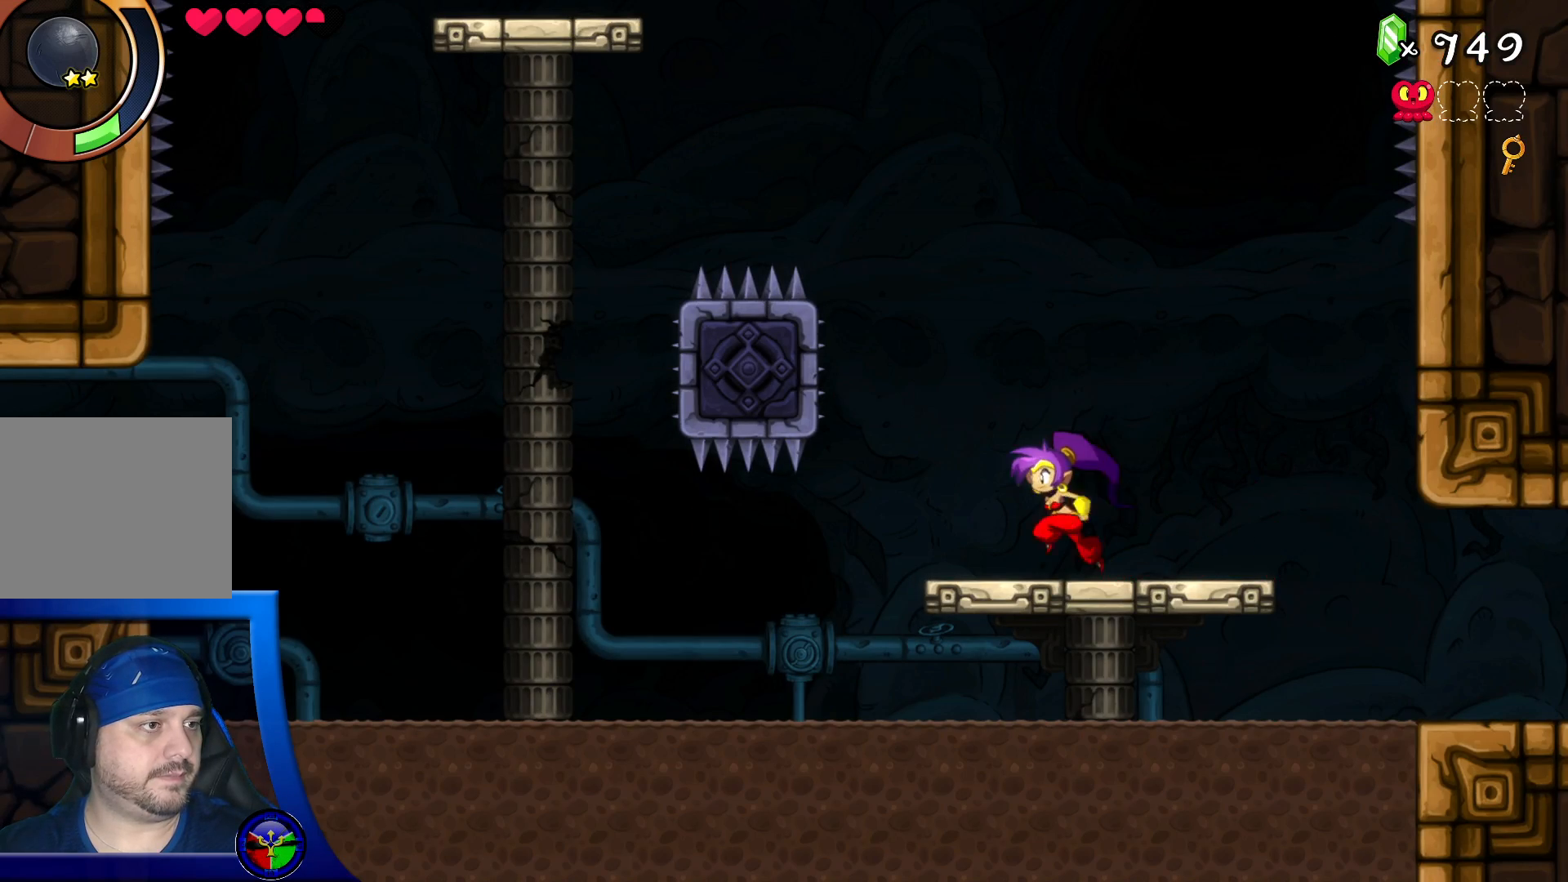
{"buttons": [], "left_stick": "left", "right_stick": "center", "events": []}
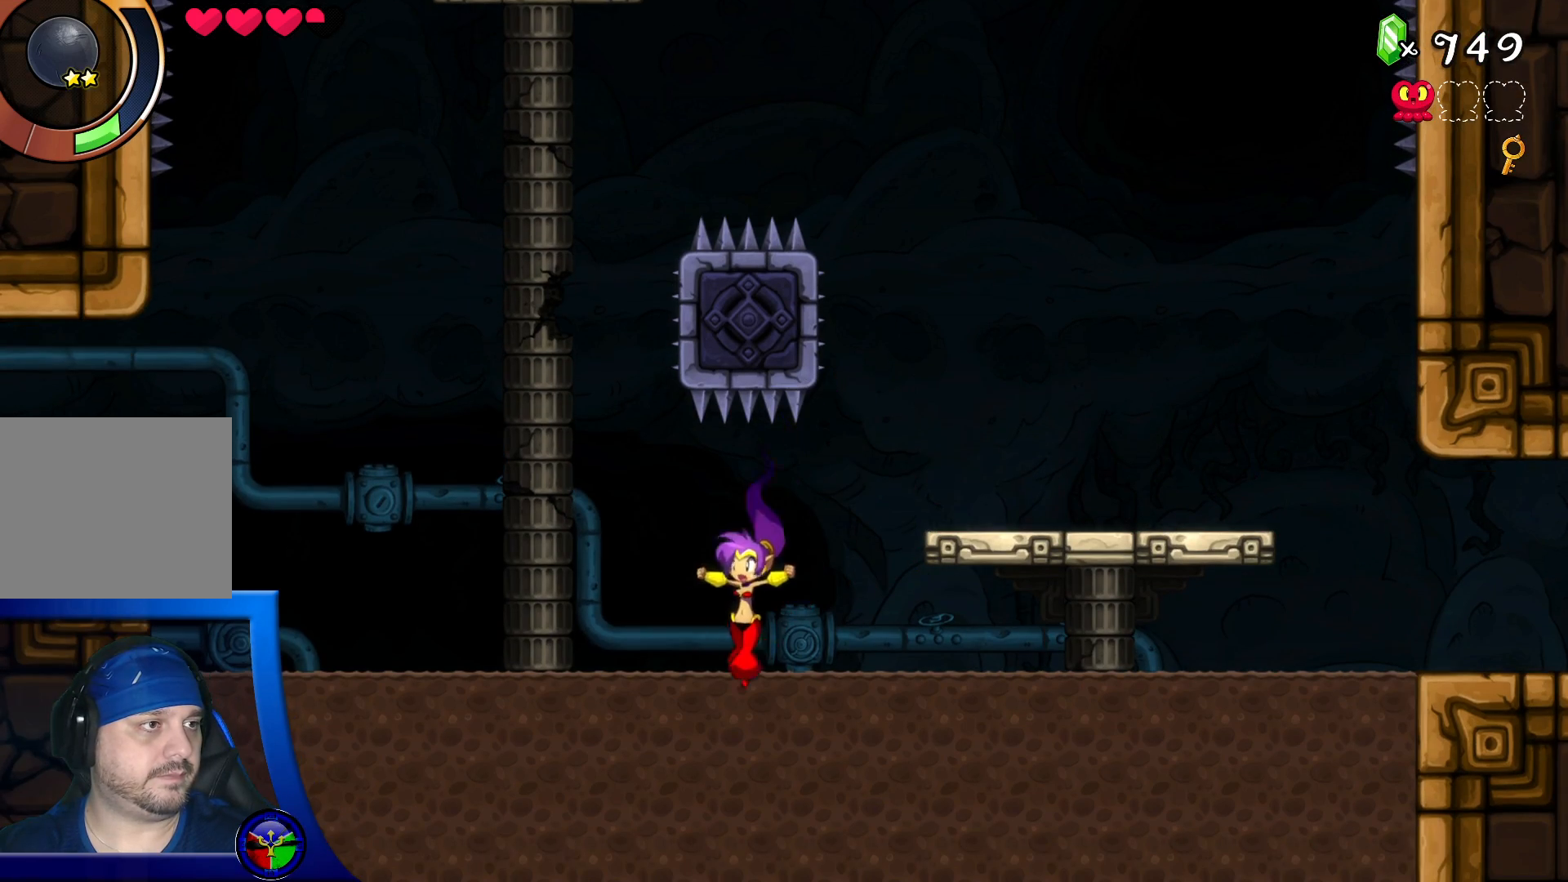
{"buttons": [], "left_stick": "left", "right_stick": "center", "events": []}
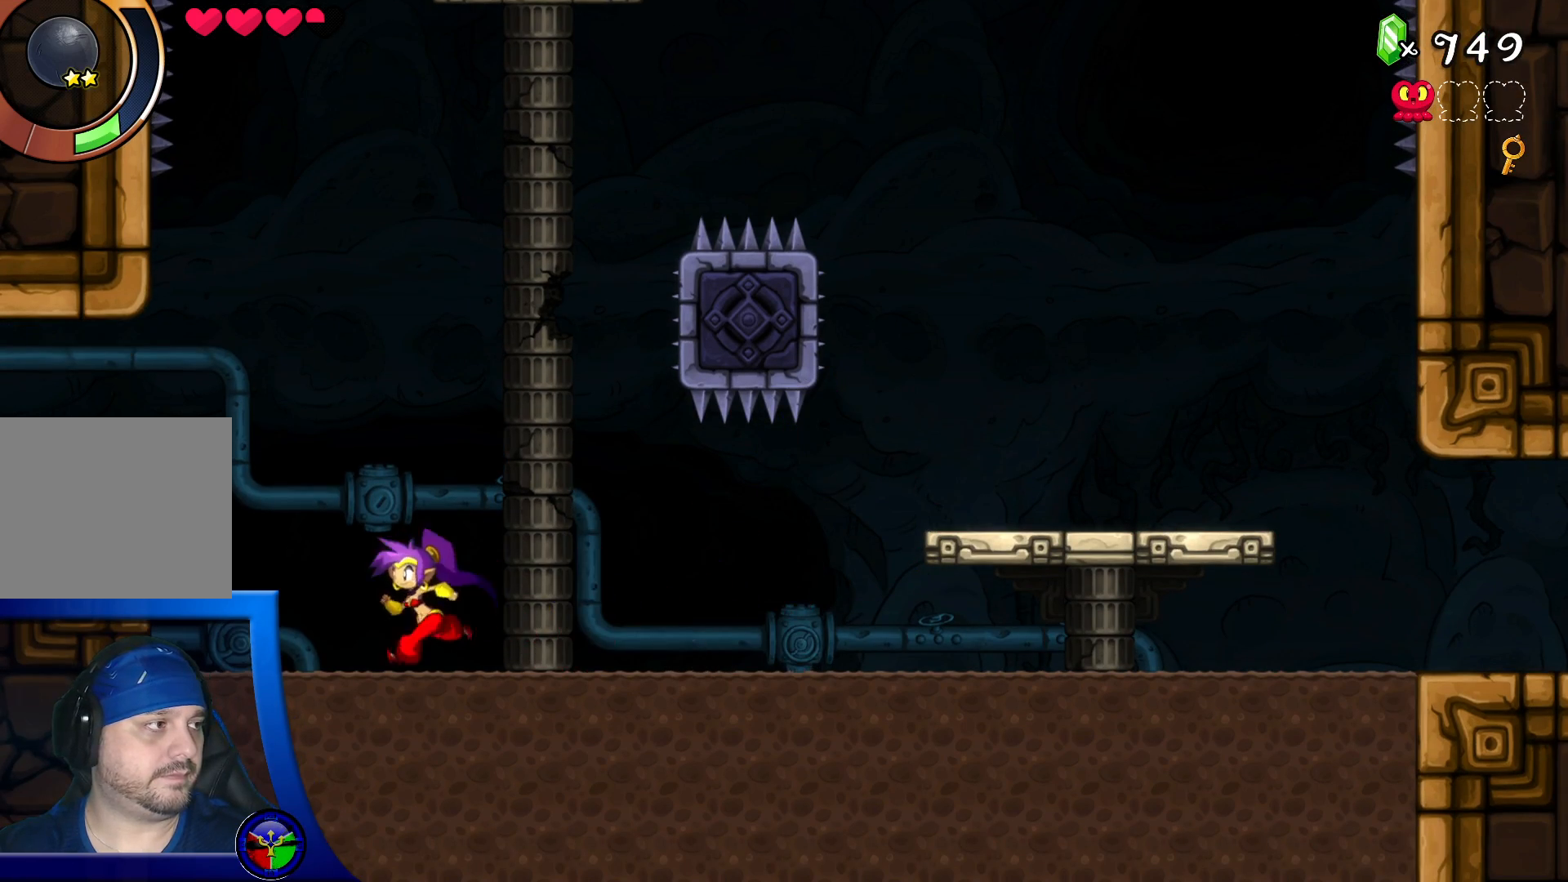
{"buttons": [], "left_stick": "left", "right_stick": "center", "events": [[33, "A", "down"], [150, "A", "up"], [167, "R2", "down"], [300, "A", "down"], [333, "R2", "up"], [383, "A", "up"]]}
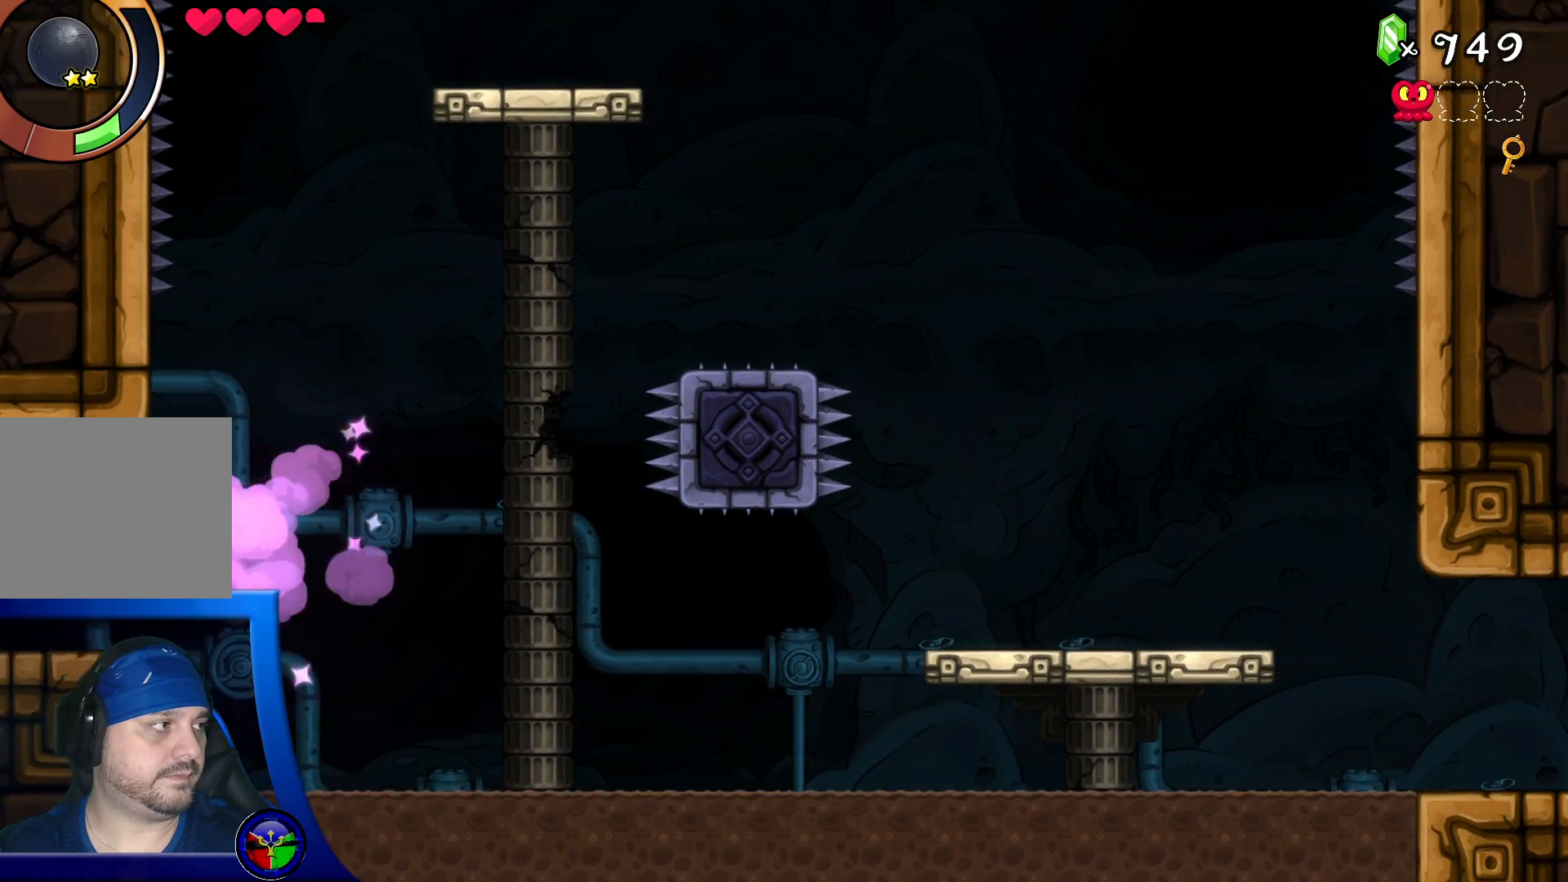
{"buttons": [], "left_stick": "left", "right_stick": "center", "events": []}
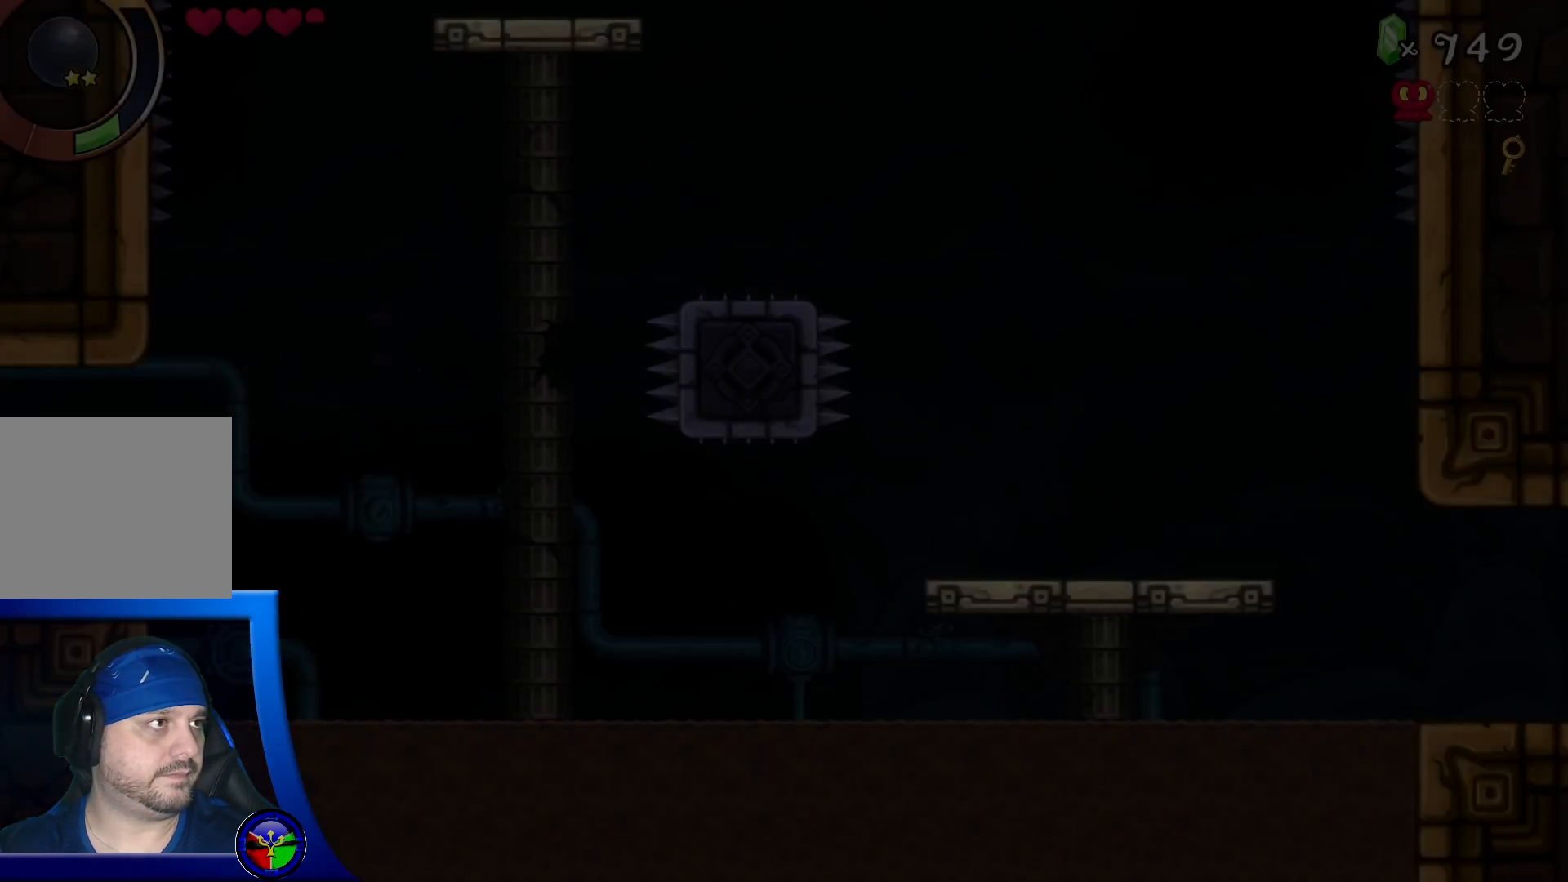
{"buttons": [], "left_stick": "center", "right_stick": "center", "events": [[200, "left_stick", "center"]]}
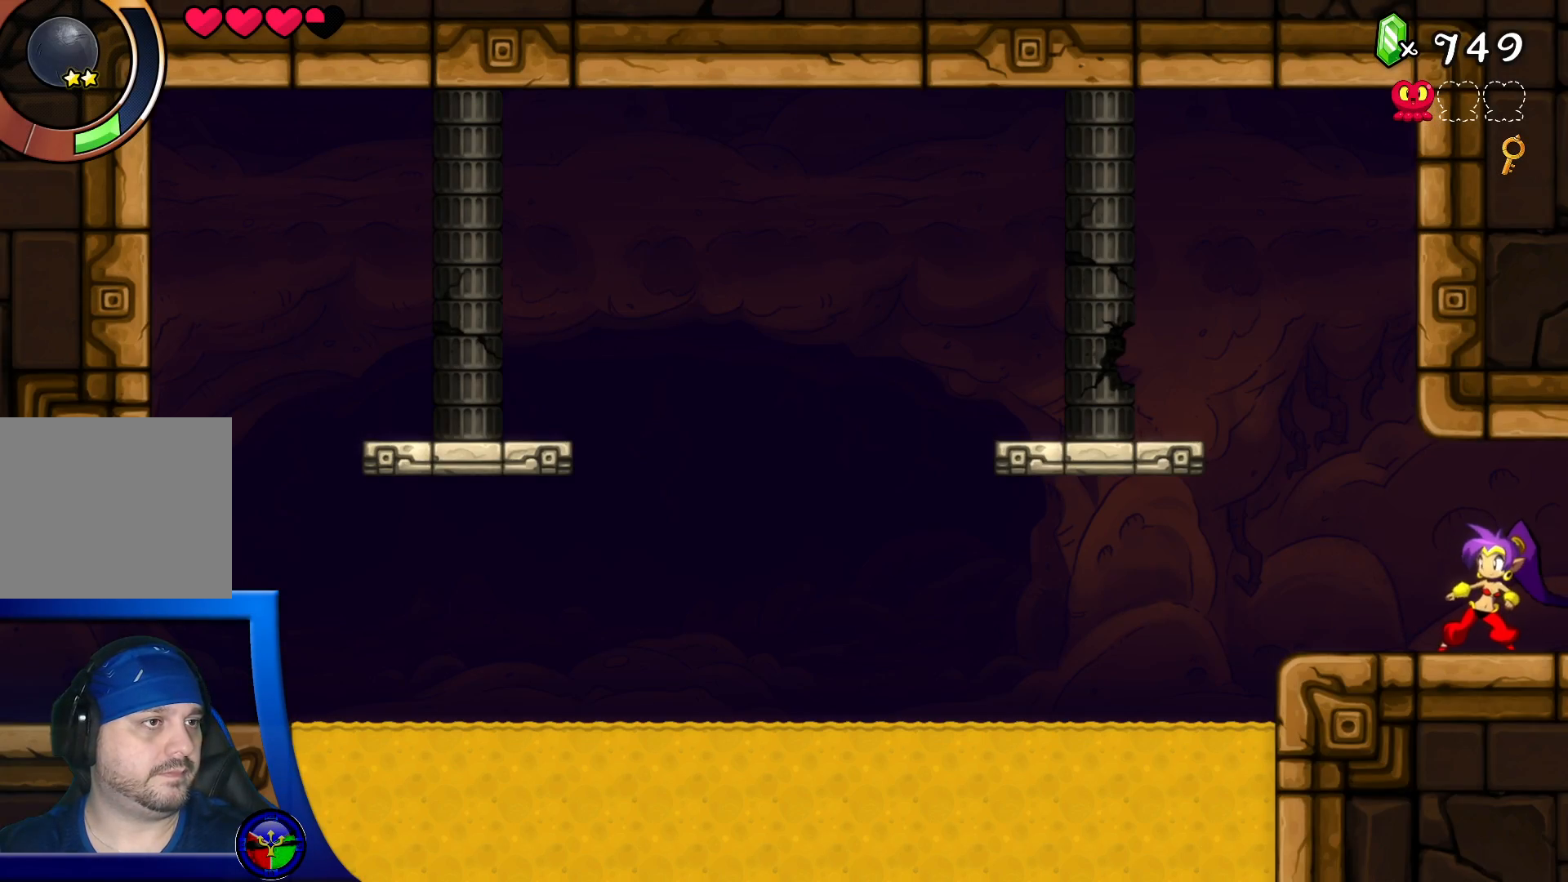
{"buttons": [], "left_stick": "center", "right_stick": "center", "events": [[317, "left_stick", "left"], [450, "left_stick", "center"]]}
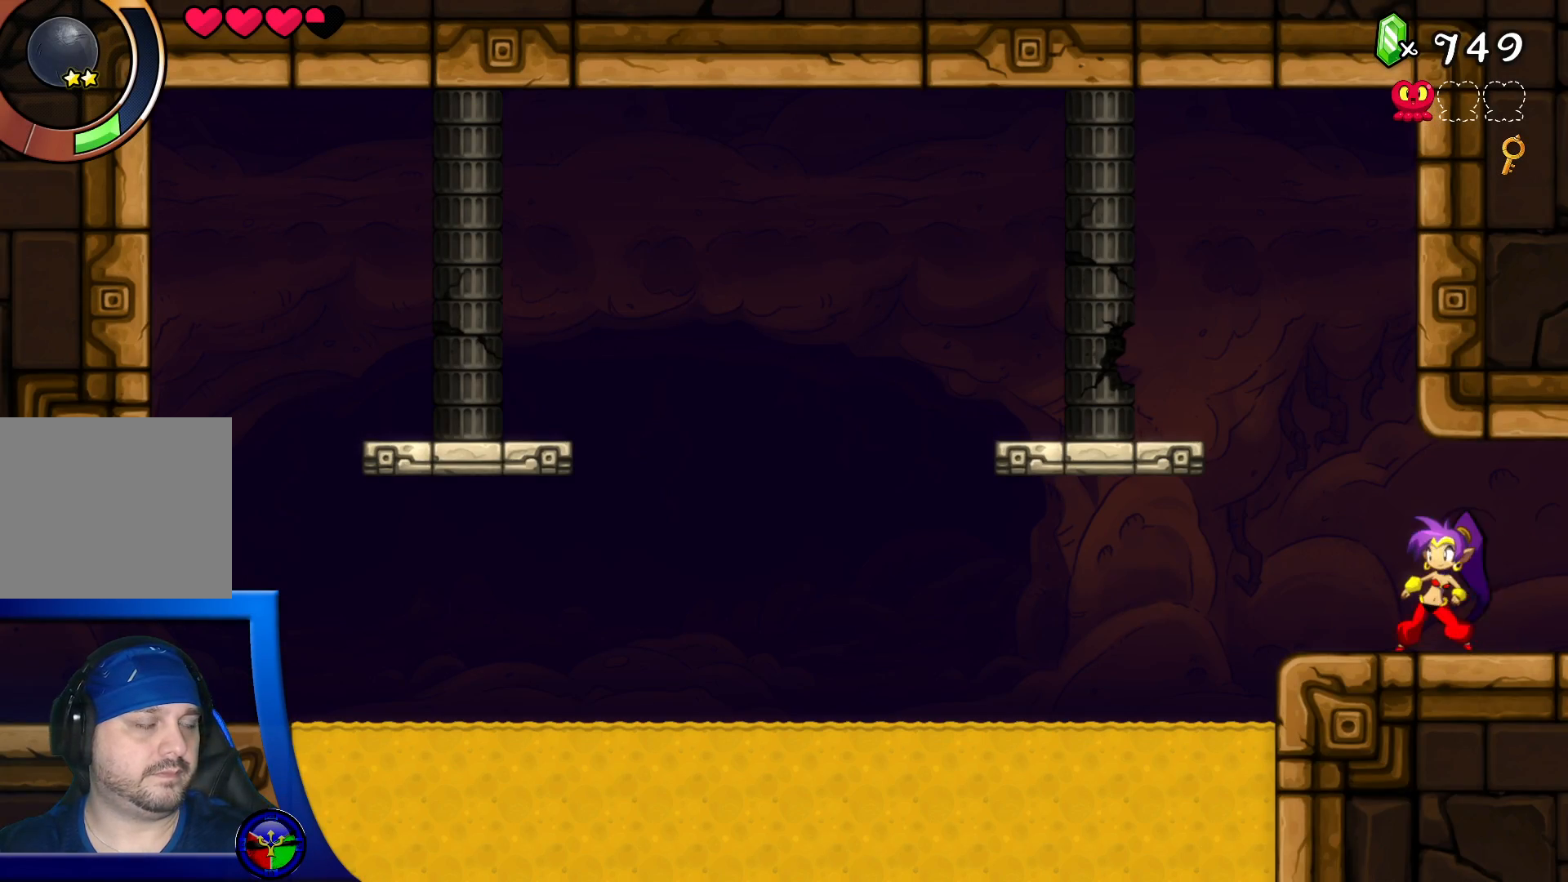
{"buttons": [], "left_stick": "center", "right_stick": "center", "events": [[50, "START", "down"], [217, "START", "up"]]}
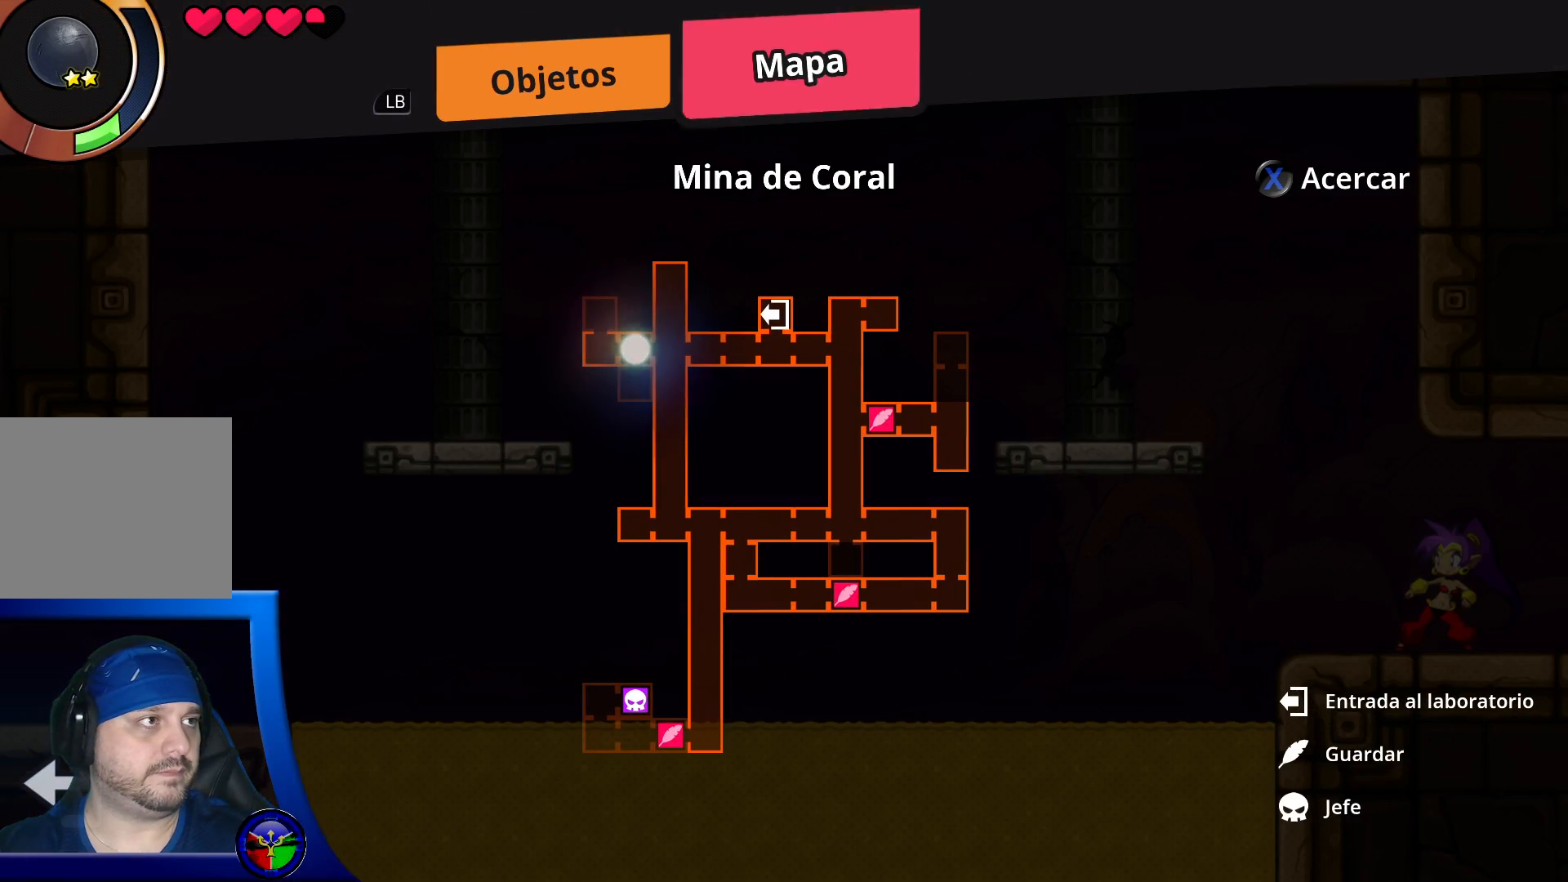
{"buttons": [], "left_stick": "center", "right_stick": "center", "events": []}
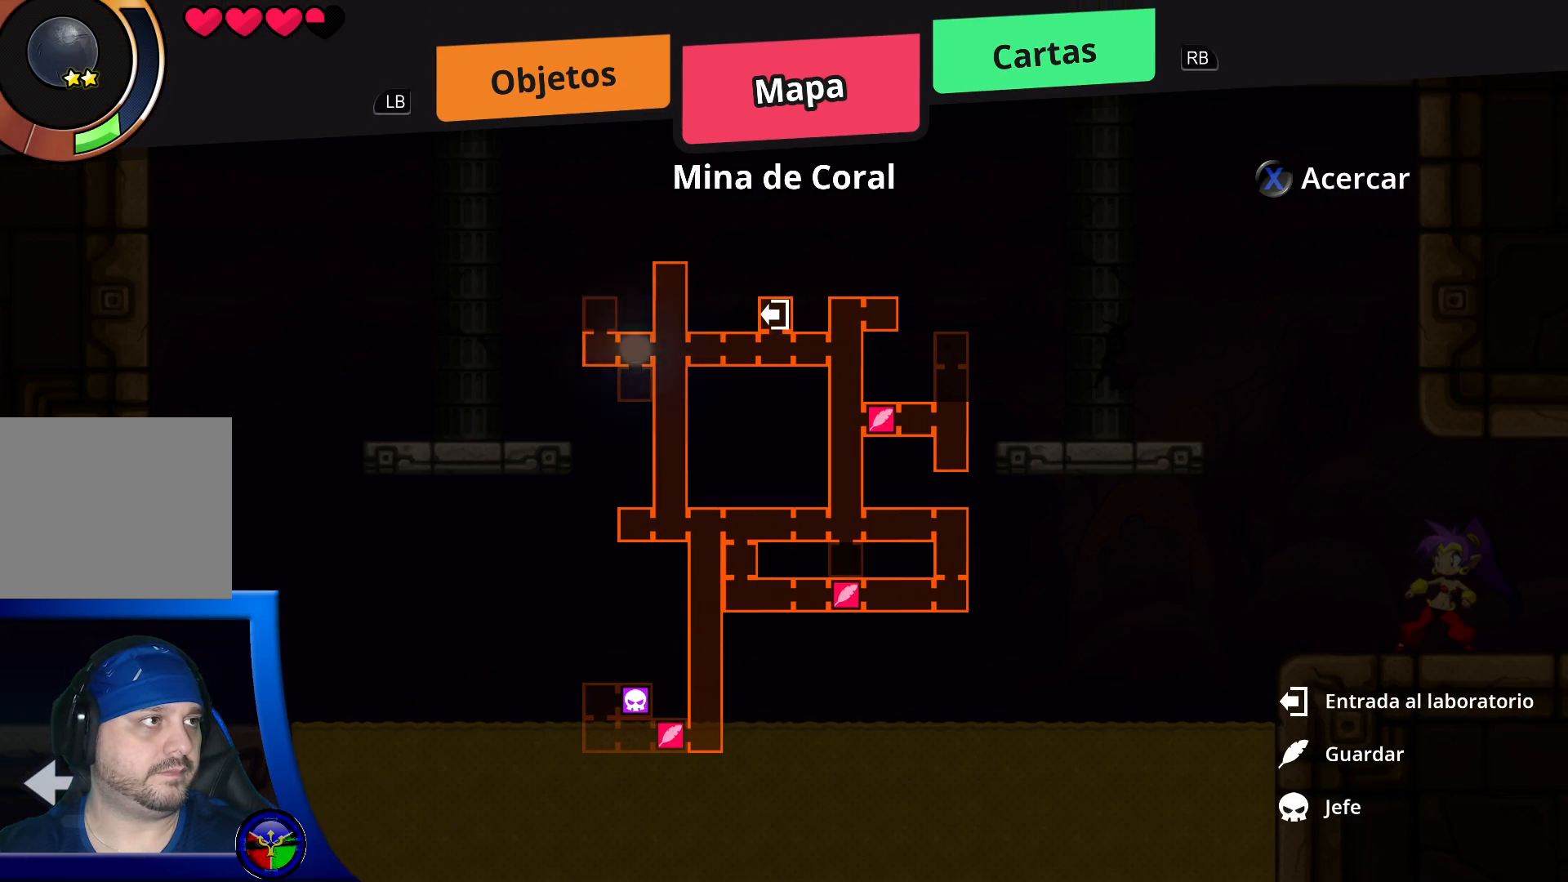
{"buttons": [], "left_stick": "center", "right_stick": "center"}
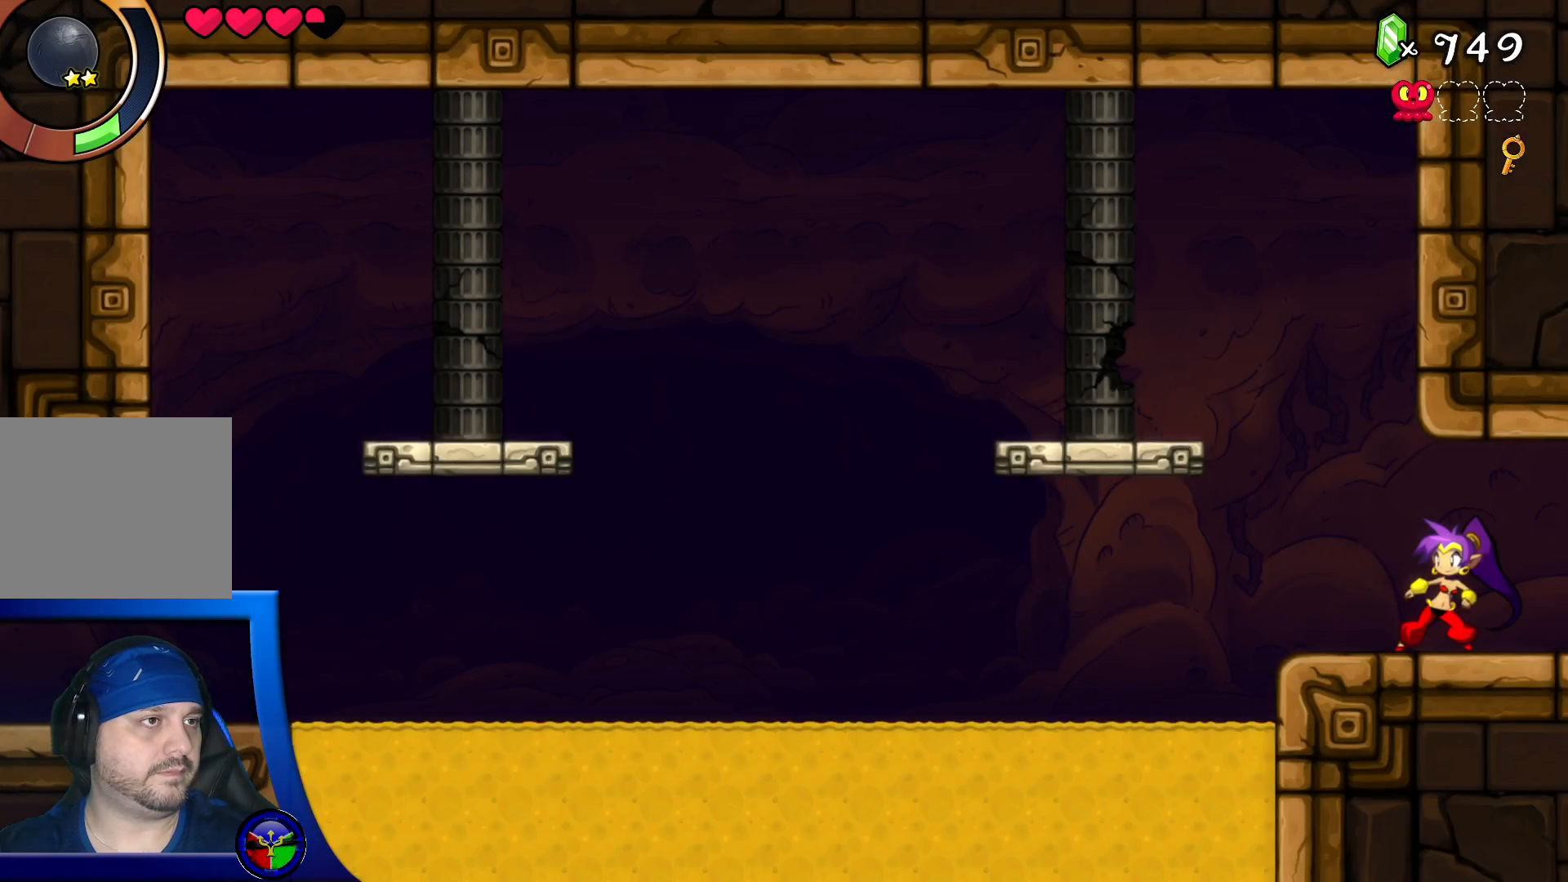
{"buttons": [], "left_stick": "left", "right_stick": "center", "events": [[133, "left_stick", "left"]]}
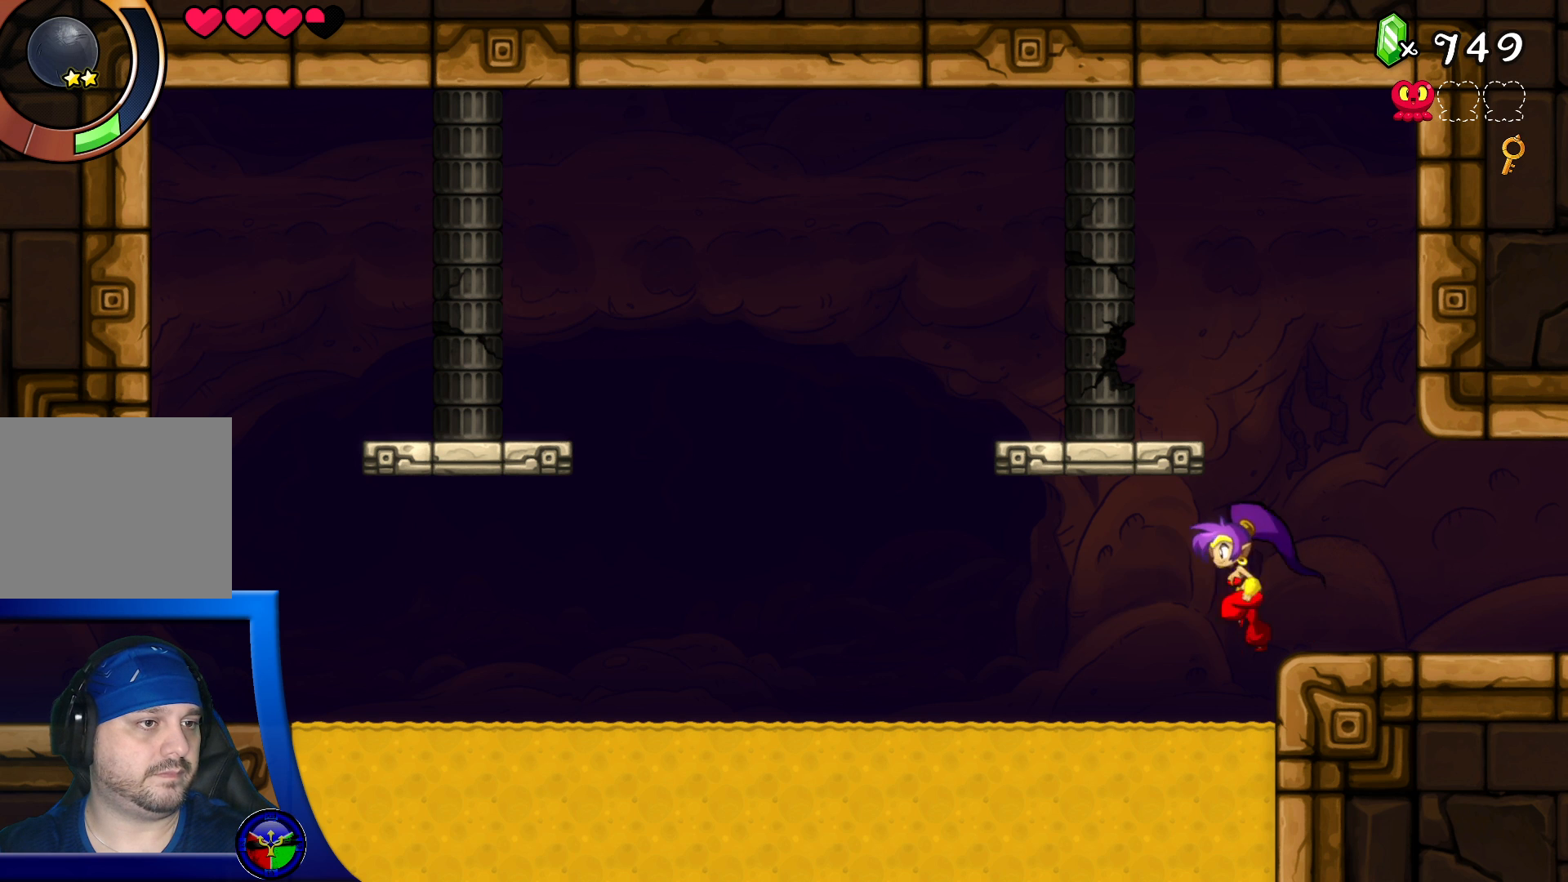
{"buttons": [], "left_stick": "right", "right_stick": "center", "events": [[100, "left_stick", "center"], [367, "left_stick", "right"]]}
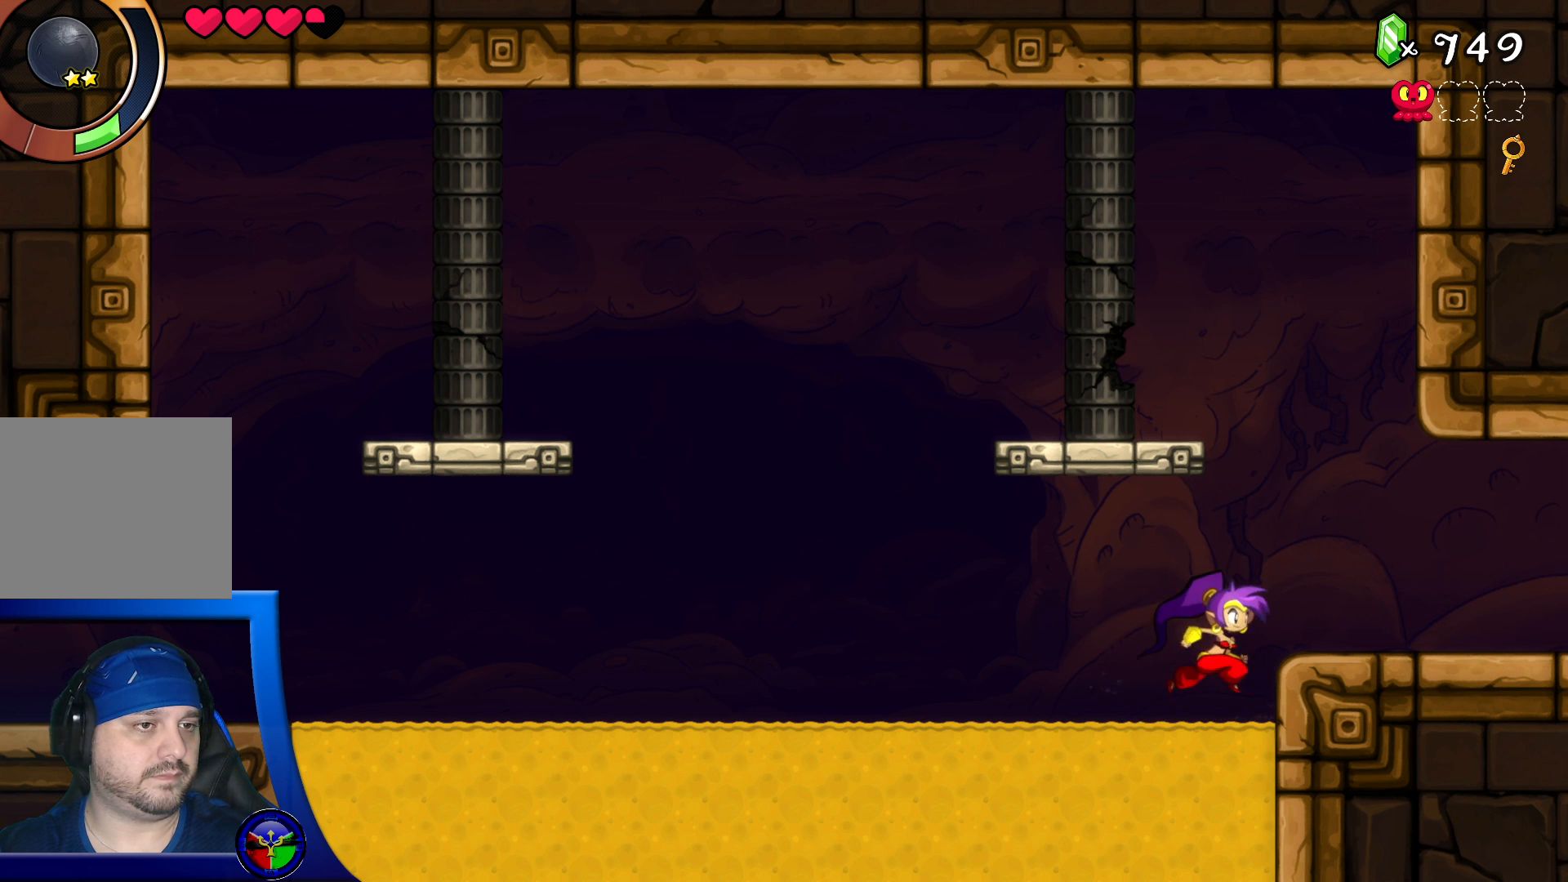
{"buttons": [], "left_stick": "left", "right_stick": "center", "events": [[50, "left_stick", "center"], [183, "left_stick", "down"], [367, "left_stick", "center"], [417, "left_stick", "left"]]}
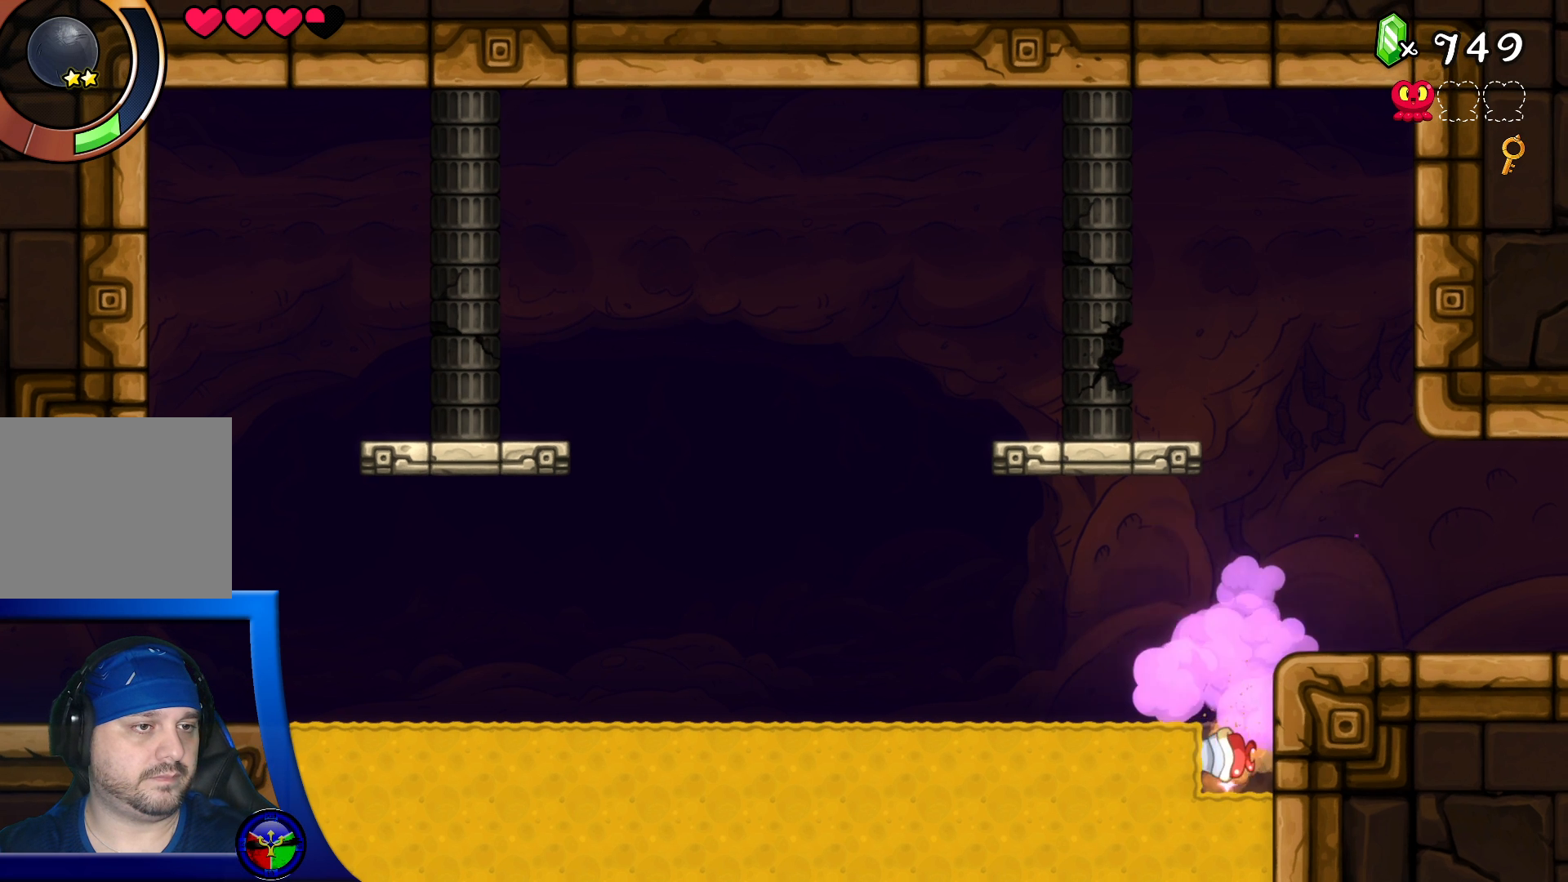
{"buttons": [], "left_stick": "center", "right_stick": "center", "events": [[150, "left_stick", "center"]]}
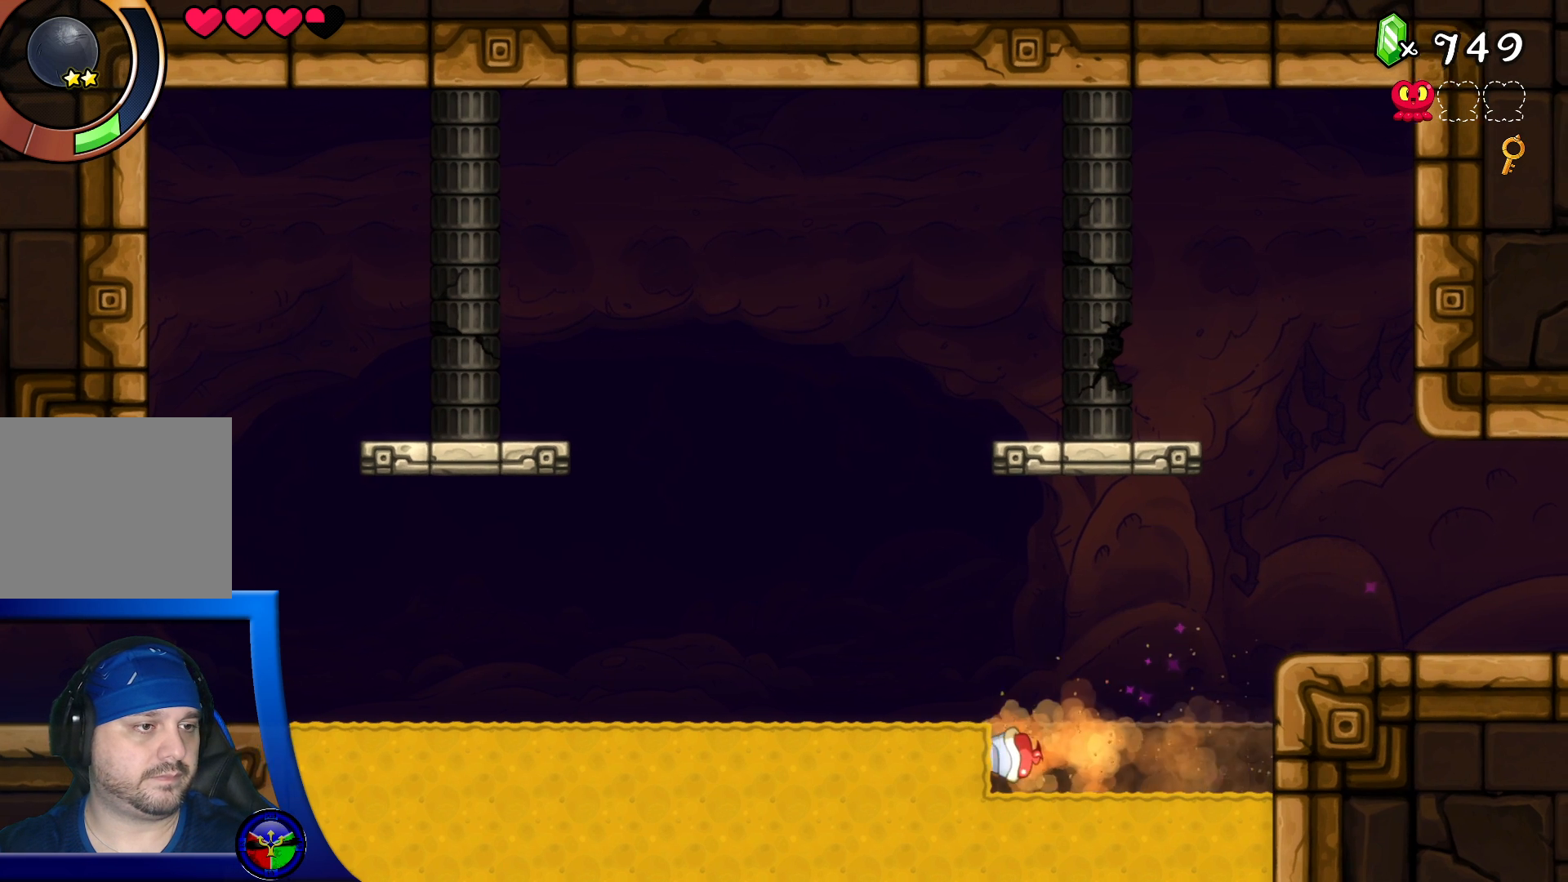
{"buttons": [], "left_stick": "center", "right_stick": "center", "events": []}
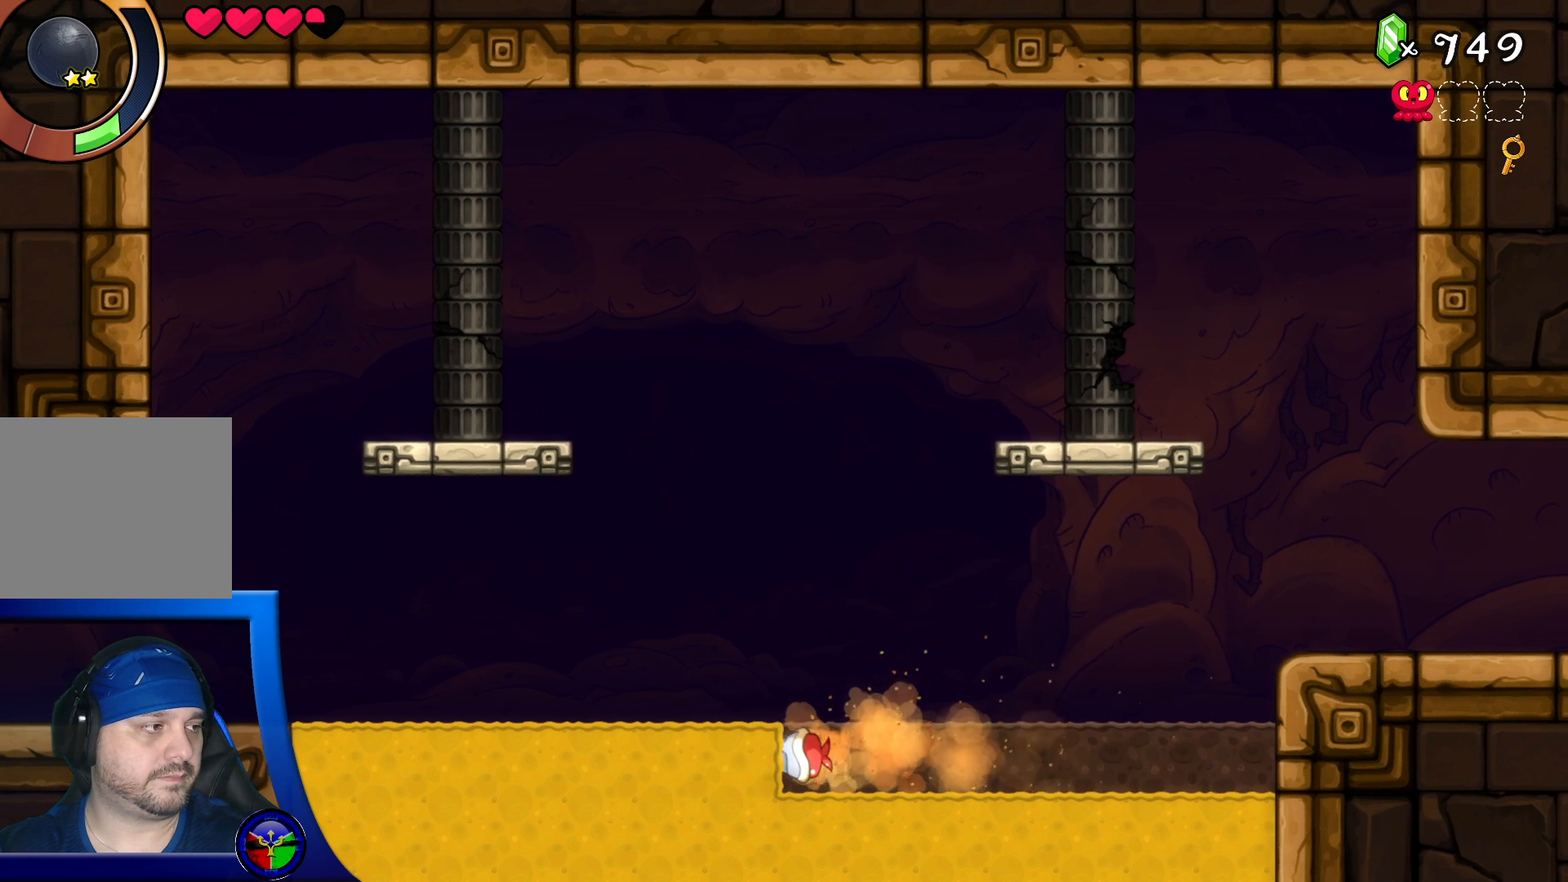
{"buttons": [], "left_stick": "center", "right_stick": "center", "events": []}
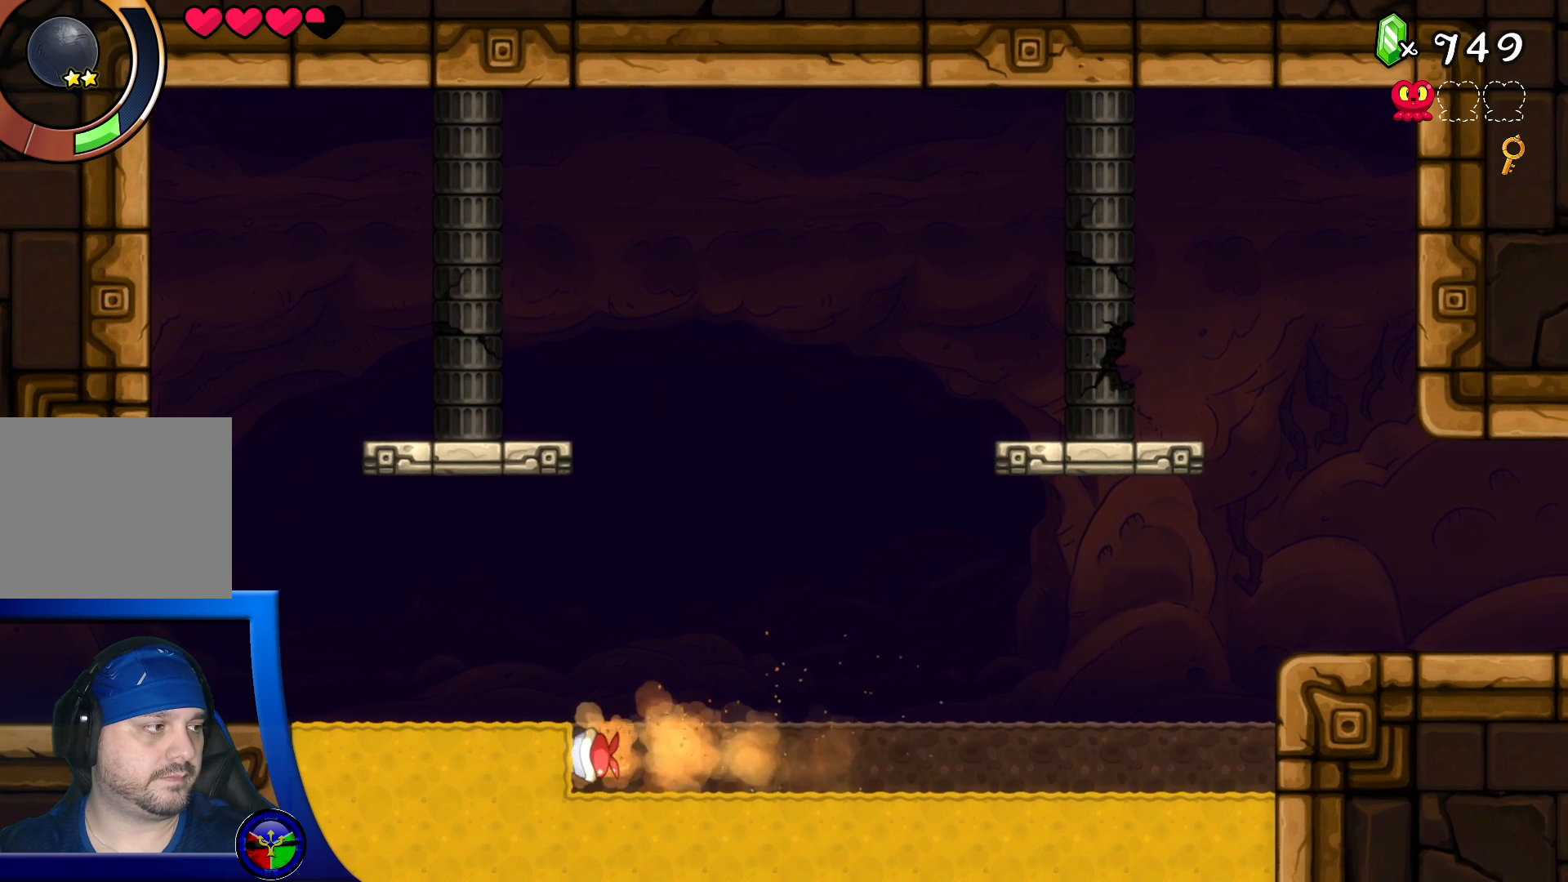
{"buttons": [], "left_stick": "center", "right_stick": "center", "events": []}
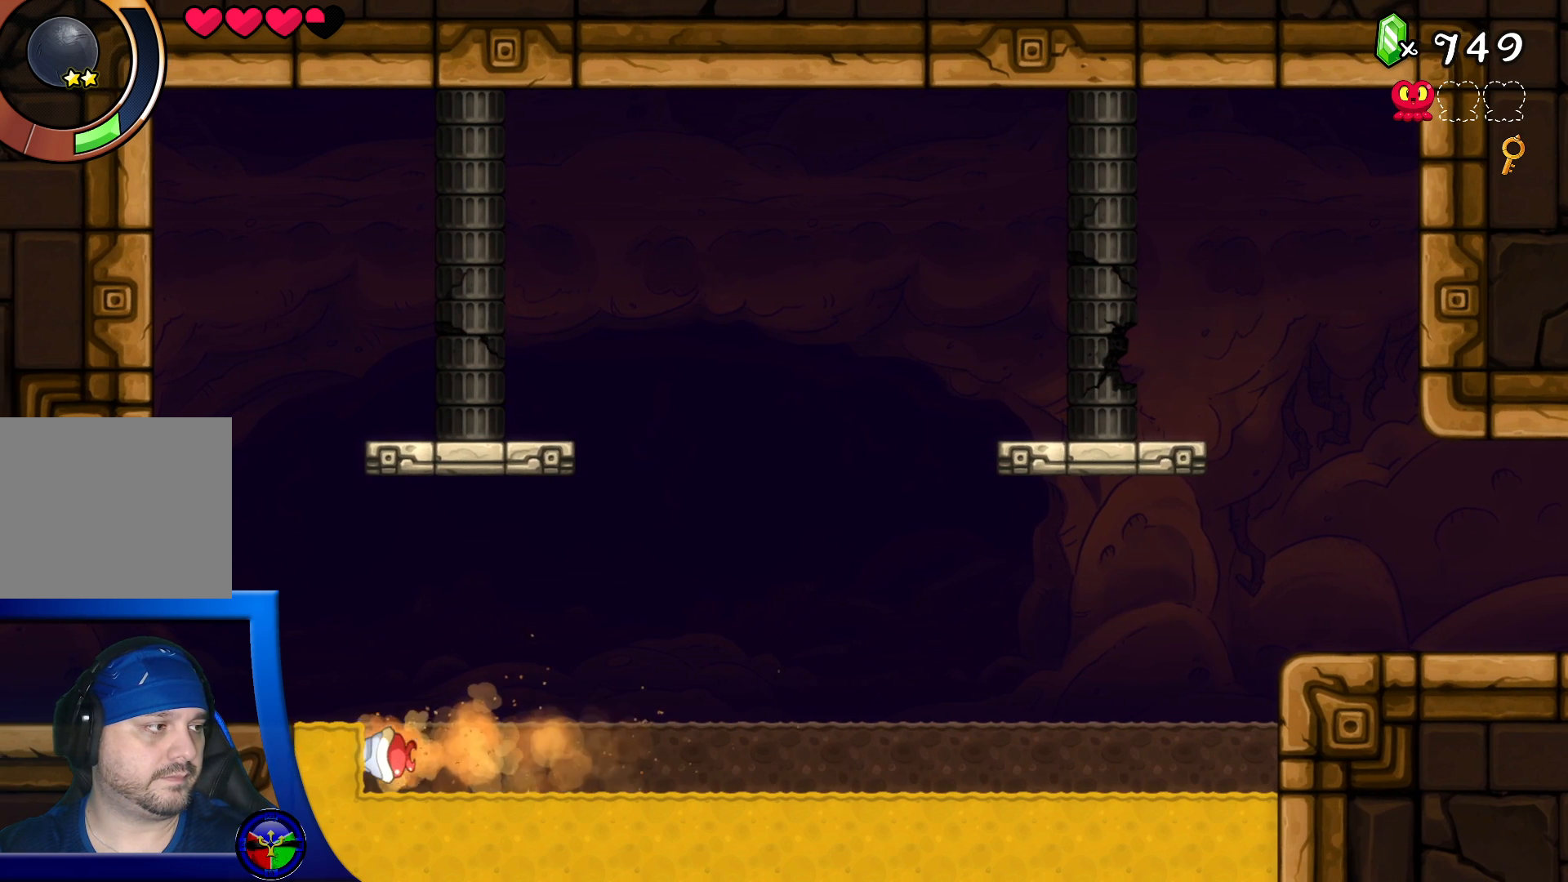
{"buttons": [], "left_stick": "center", "right_stick": "center", "events": [[283, "DPAD_DOWN", "down"], [350, "DPAD_DOWN", "up"], [367, "DPAD_RIGHT", "down"], [500, "DPAD_RIGHT", "up"]]}